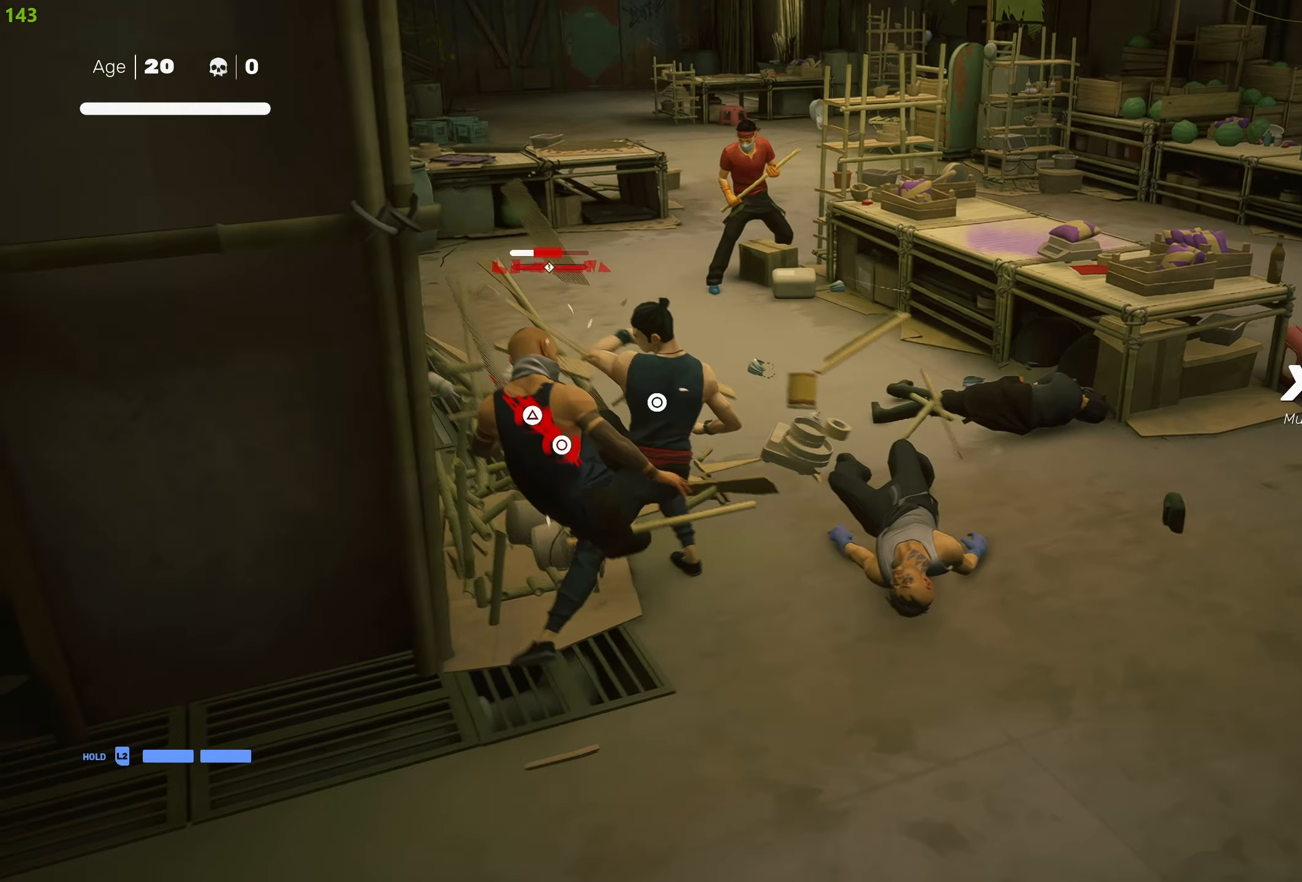
Gameplay with a controller (PlayStation layout); each line is a JSON object with the inputs held at the frame after it. "events" lists button and stick changes between this image and that frame as [ms after this image, input, new state], when the widget could be followed in between.
{"buttons": ["CIRCLE", "TRIANGLE"], "left_stick": "center", "right_stick": "center", "events": [[417, "CIRCLE", "down"], [434, "TRIANGLE", "down"]]}
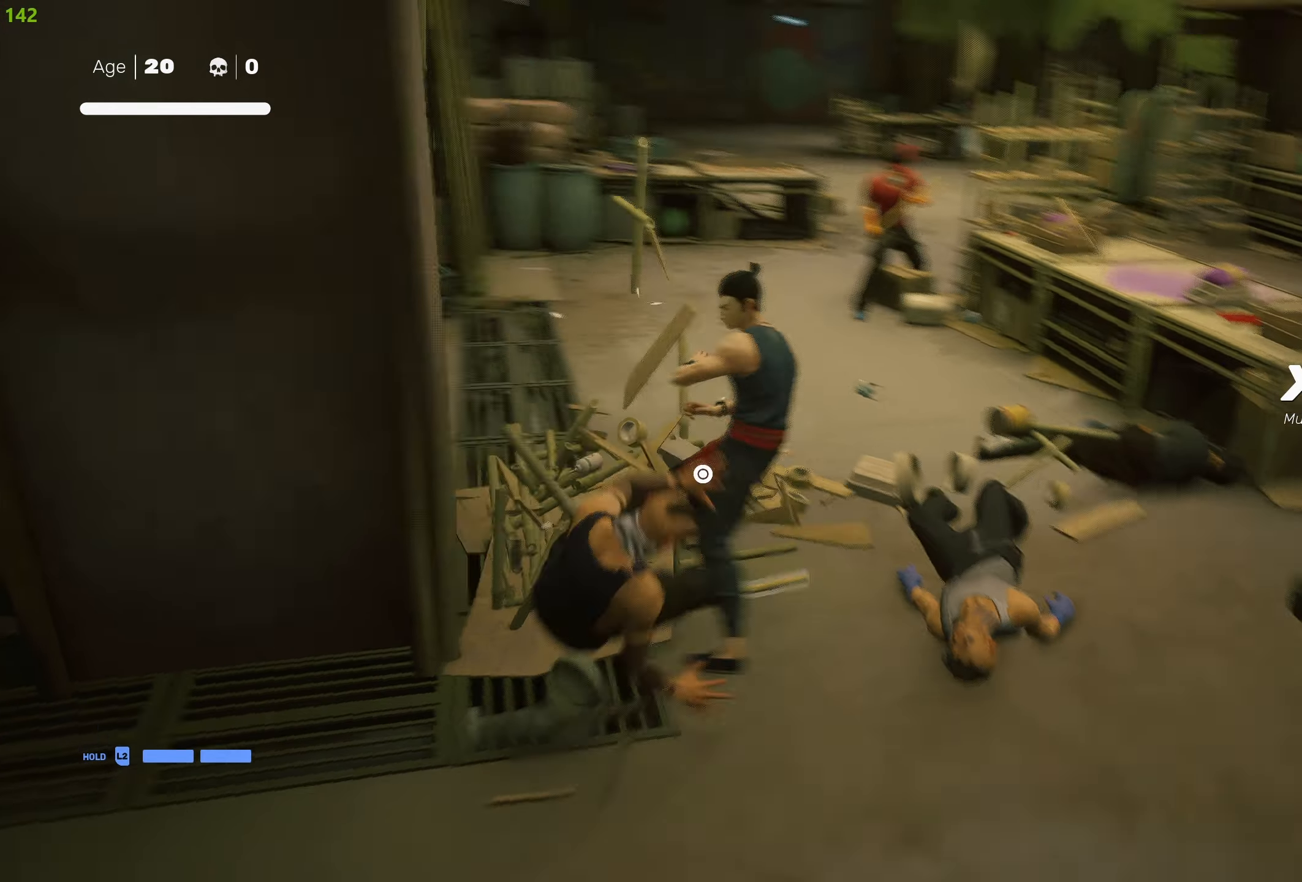
{"buttons": [], "left_stick": "center", "right_stick": "center", "events": [[300, "CIRCLE", "up"], [300, "TRIANGLE", "up"]]}
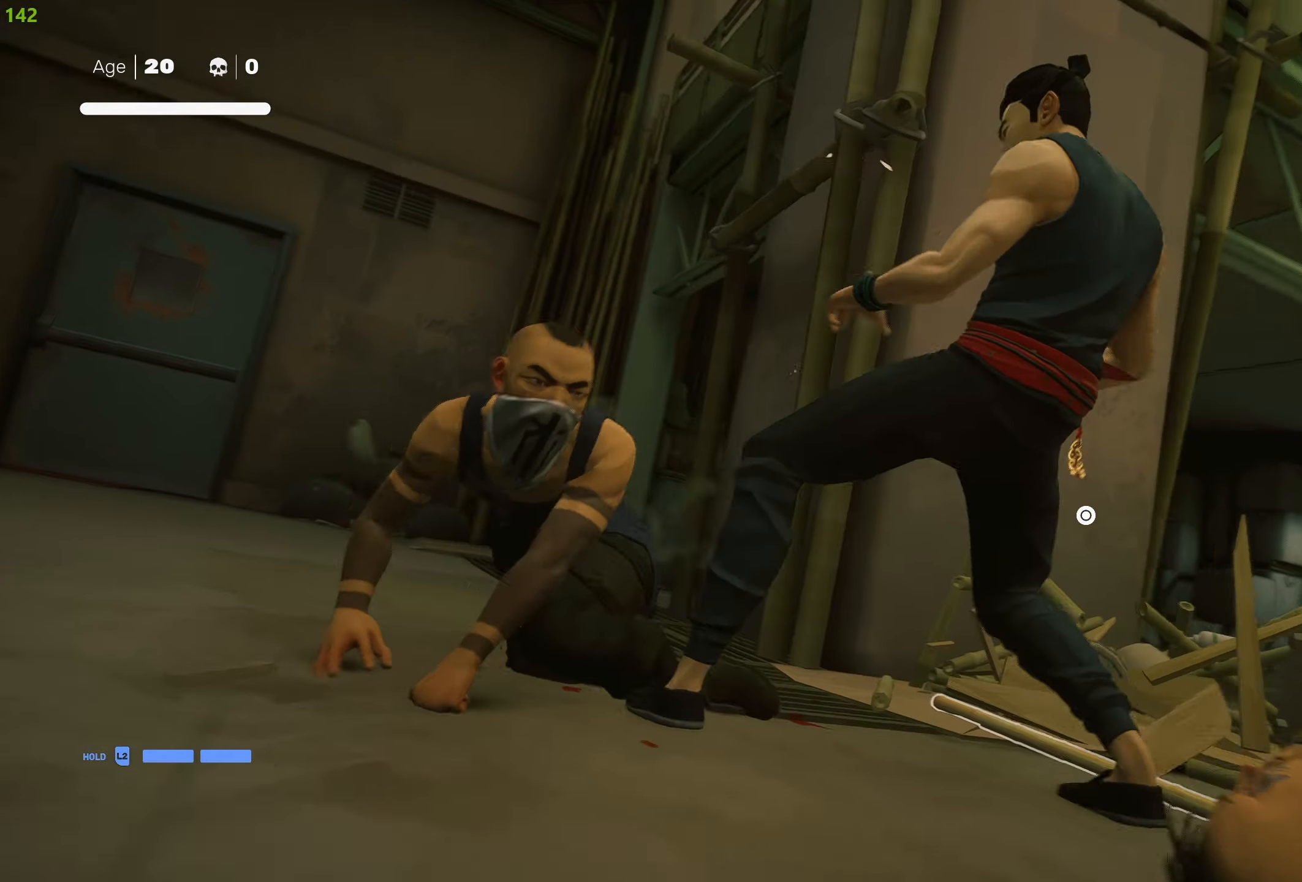
{"buttons": [], "left_stick": "right", "right_stick": "center", "events": [[367, "left_stick", "right"]]}
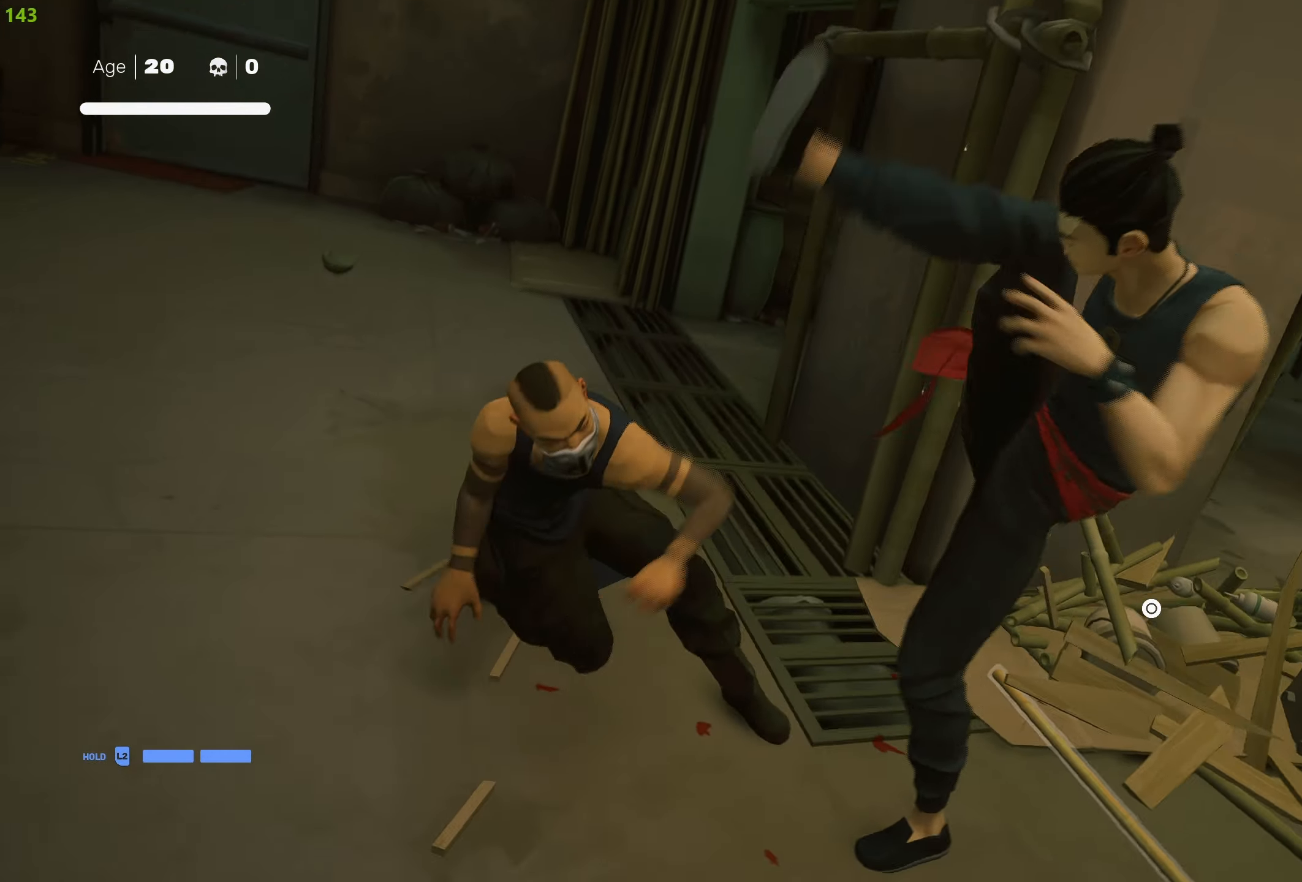
{"buttons": ["CIRCLE"], "left_stick": "right", "right_stick": "center", "events": [[500, "CIRCLE", "down"]]}
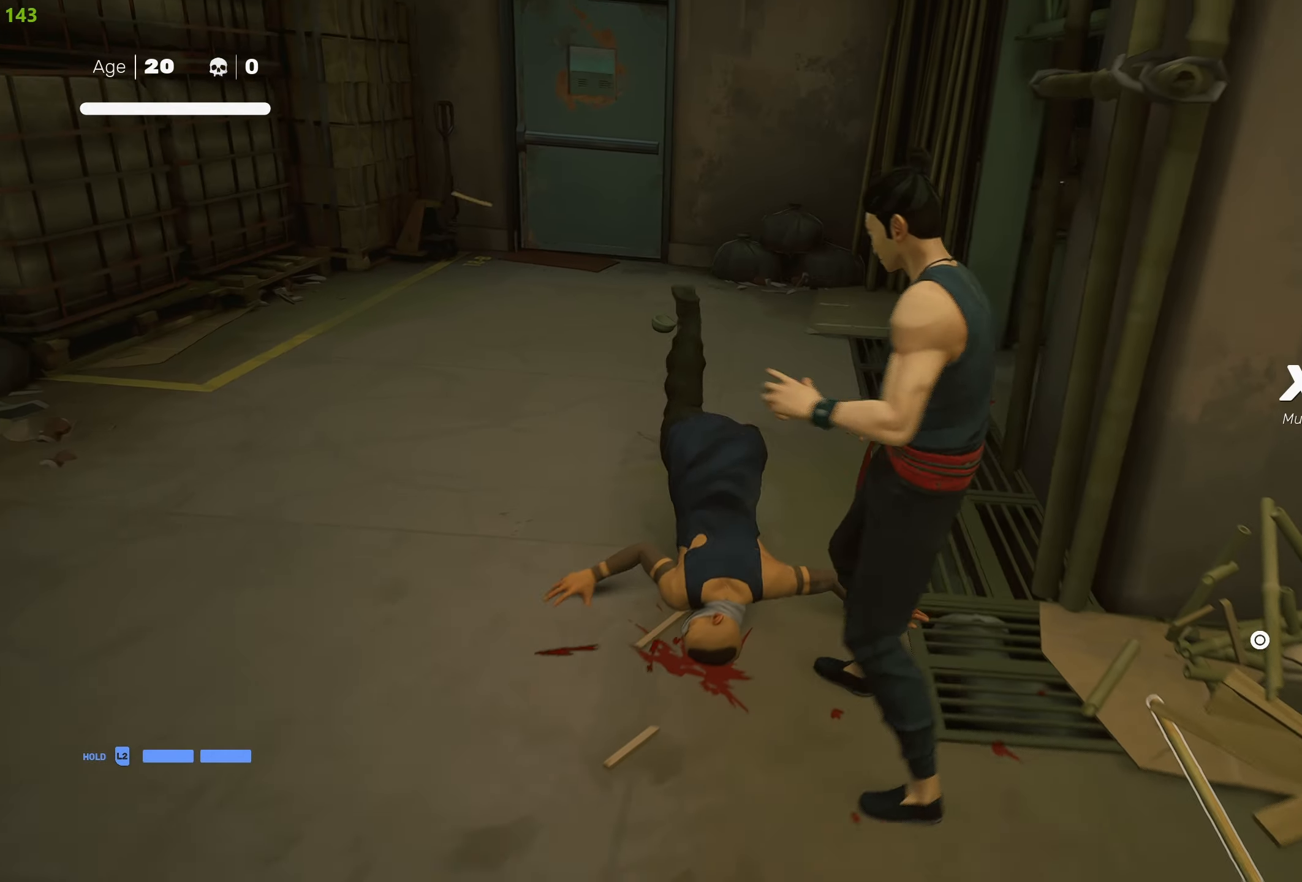
{"buttons": [], "left_stick": "down", "right_stick": "center", "events": [[100, "CIRCLE", "up"], [234, "left_stick", "center"], [367, "left_stick", "down"]]}
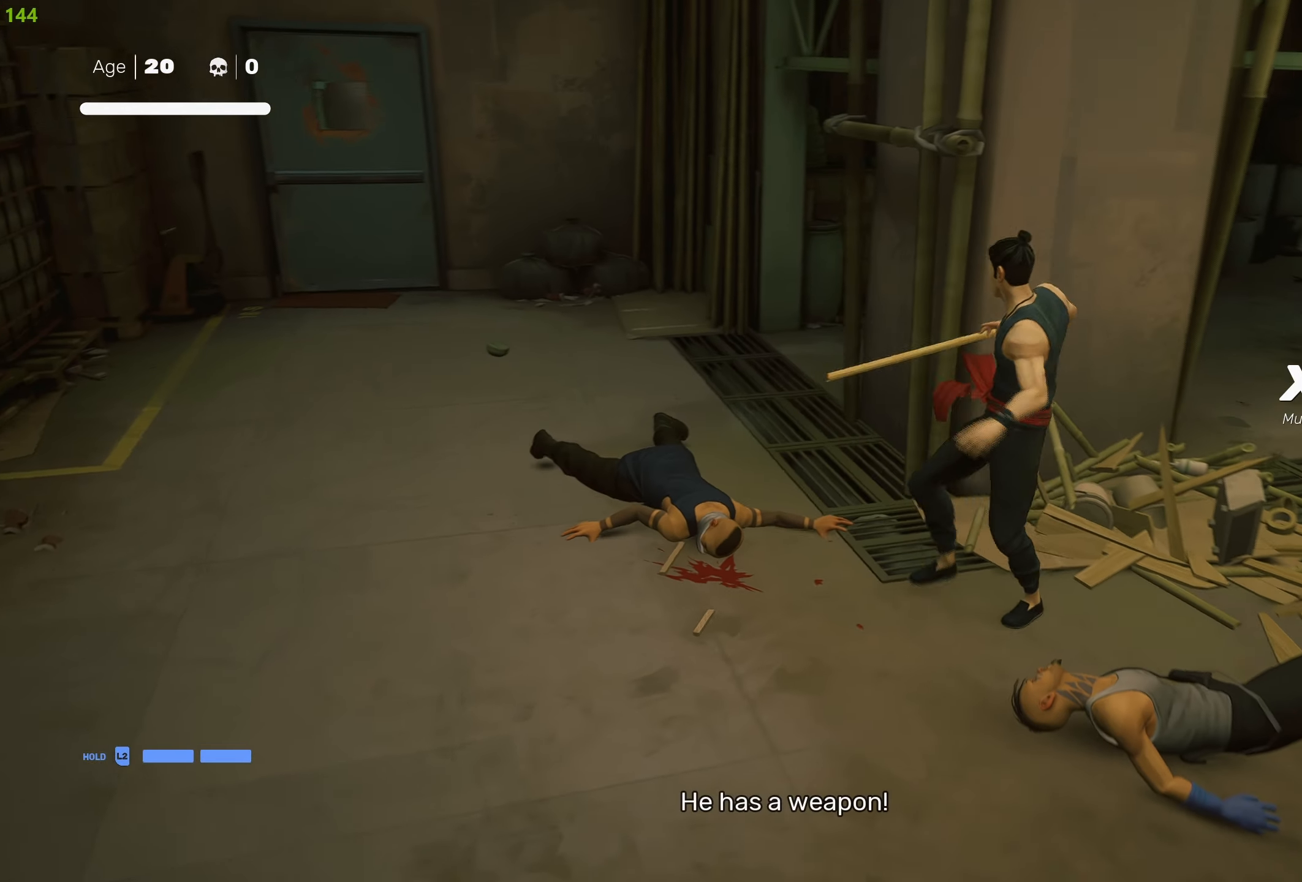
{"buttons": [], "left_stick": "center", "right_stick": "center", "events": [[50, "left_stick", "center"], [150, "left_stick", "down-right"], [334, "TRIANGLE", "down"], [450, "TRIANGLE", "up"], [450, "left_stick", "center"]]}
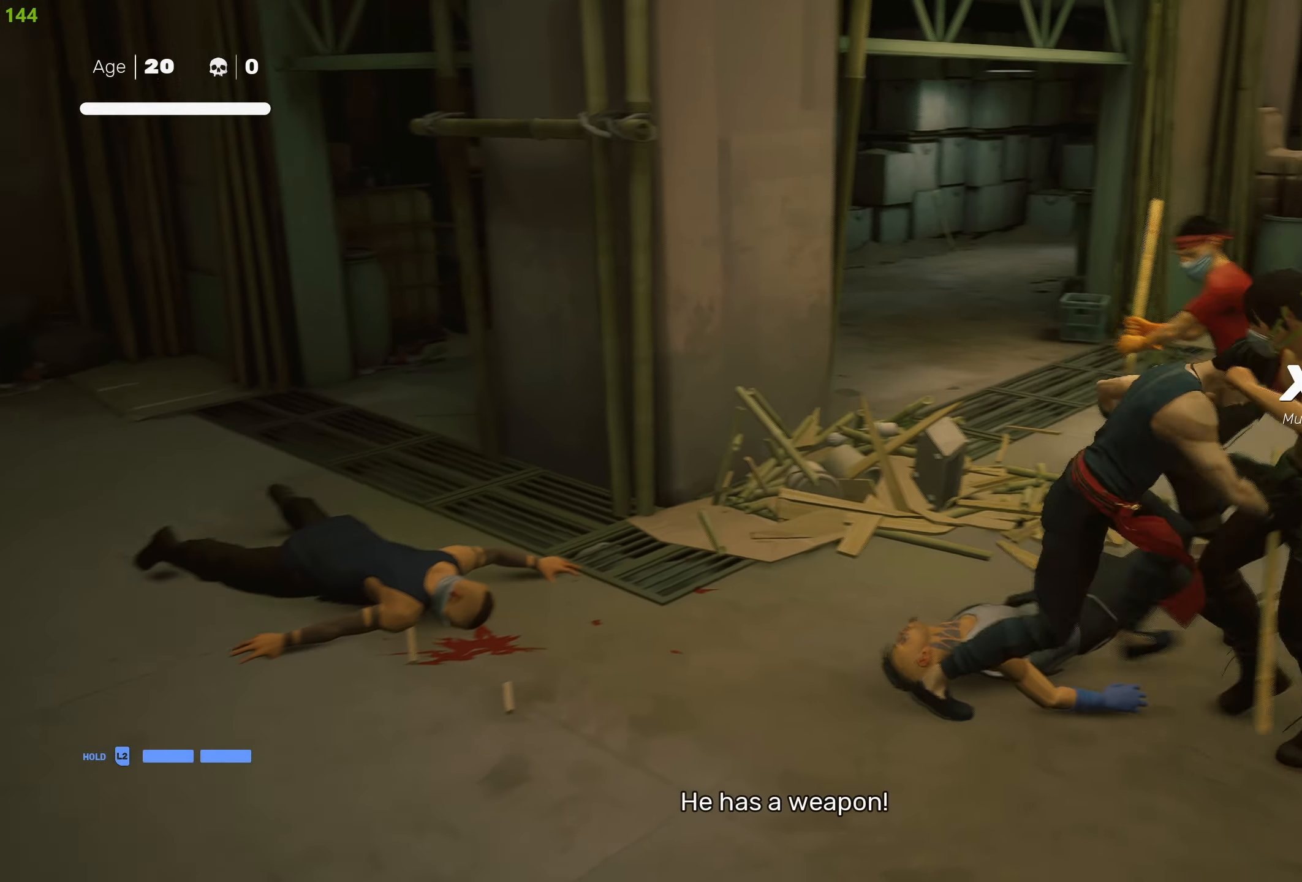
{"buttons": [], "left_stick": "center", "right_stick": "center", "events": [[217, "L1", "down"], [284, "L1", "up"], [384, "L1", "down"], [467, "L1", "up"]]}
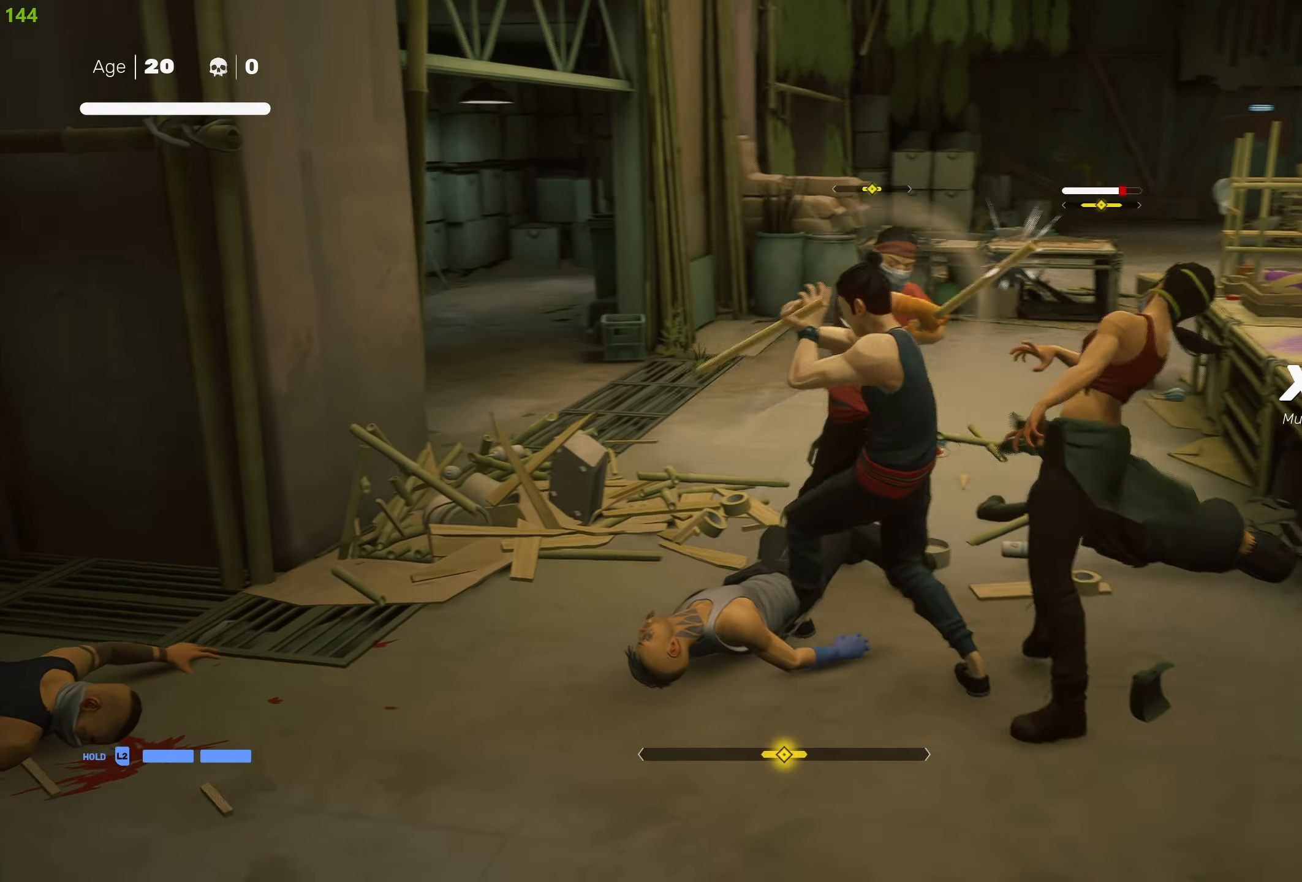
{"buttons": ["L1"], "left_stick": "center", "right_stick": "center", "events": [[17, "L1", "down"], [100, "L1", "up"], [184, "L1", "down"], [250, "L1", "up"], [334, "L1", "down"], [417, "L1", "up"], [500, "L1", "down"]]}
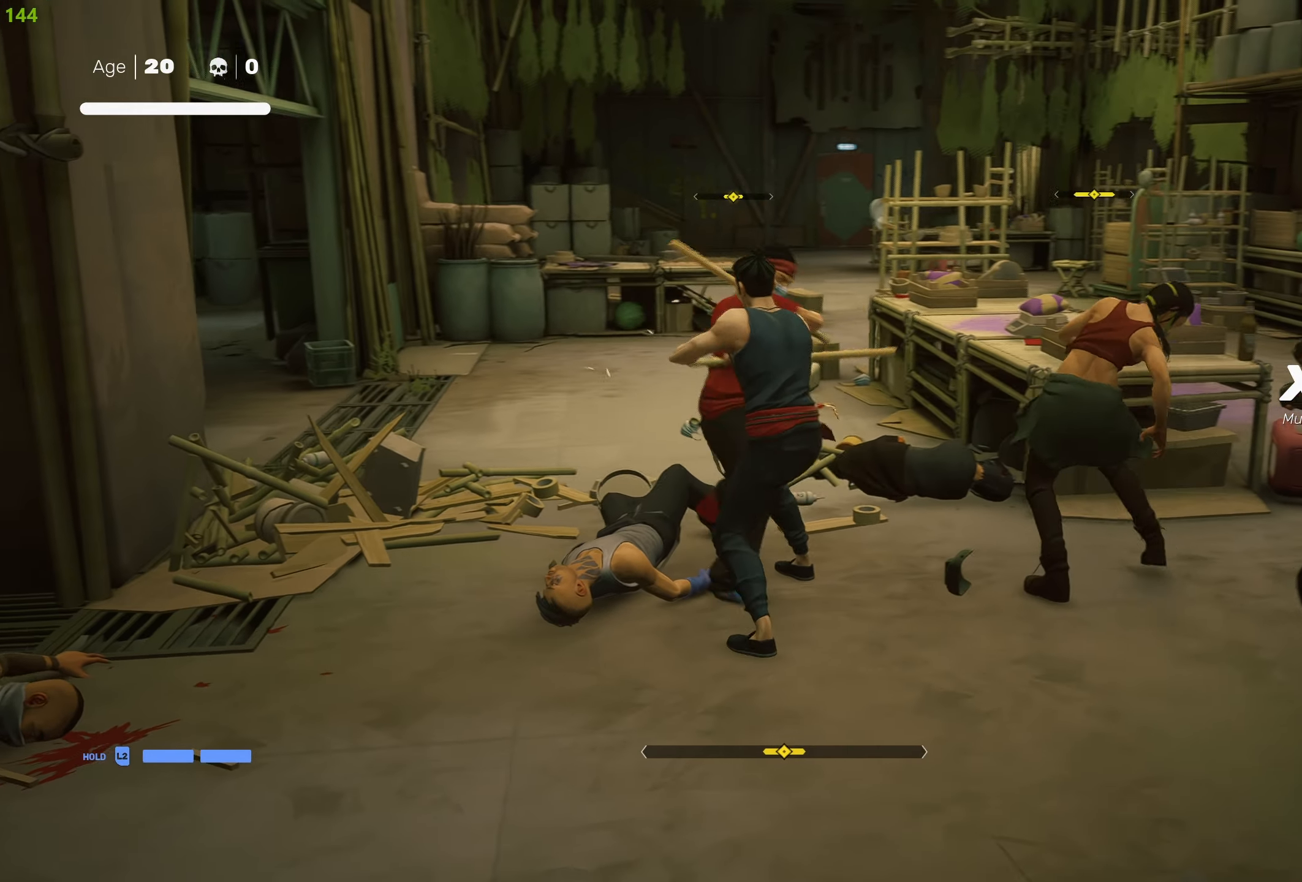
{"buttons": ["TRIANGLE"], "left_stick": "center", "right_stick": "center", "events": [[100, "L1", "up"], [100, "TRIANGLE", "down"], [184, "TRIANGLE", "up"], [250, "TRIANGLE", "down"], [350, "TRIANGLE", "up"], [417, "TRIANGLE", "down"]]}
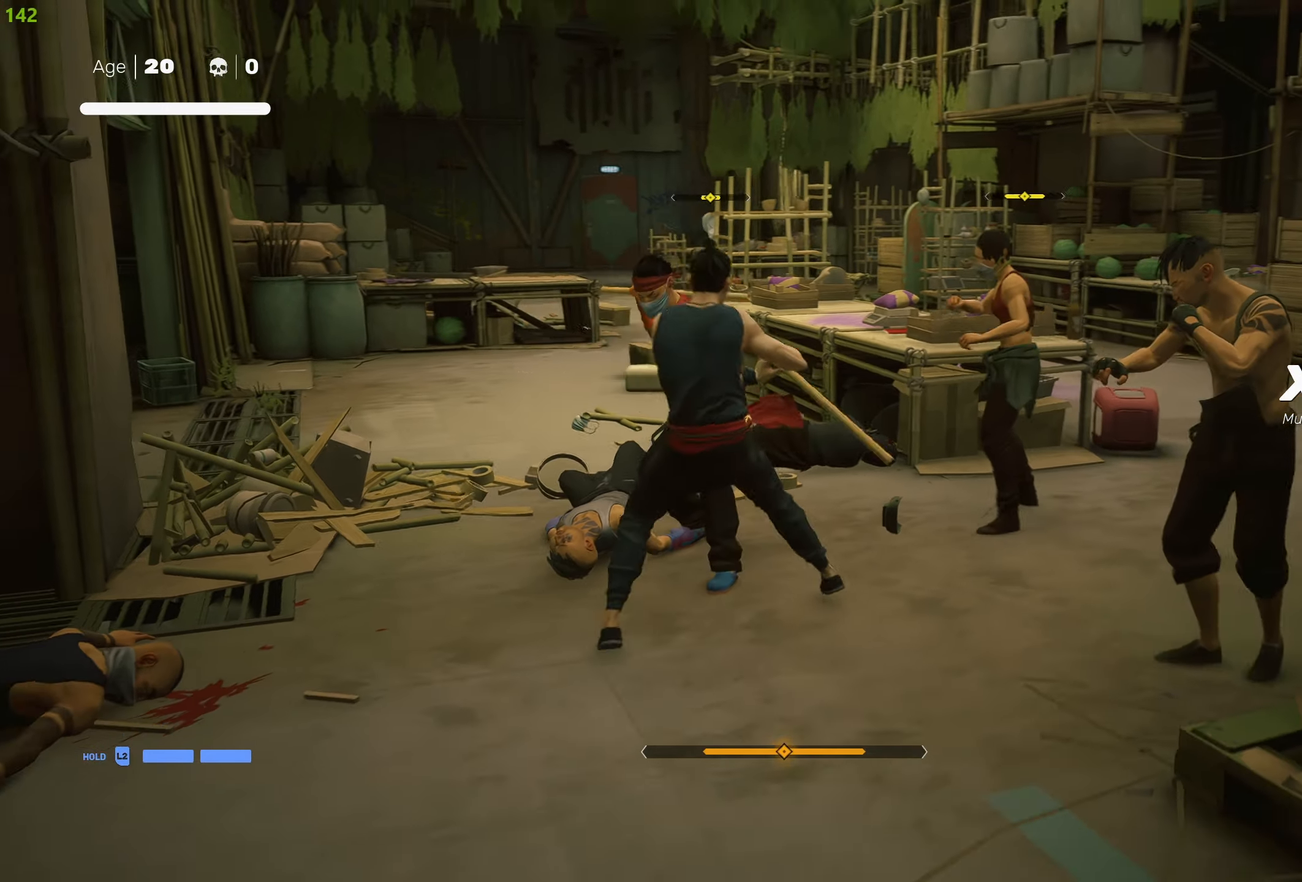
{"buttons": ["SQUARE"], "left_stick": "center", "right_stick": "center", "events": [[17, "TRIANGLE", "up"], [66, "TRIANGLE", "down"], [100, "L1", "down"], [150, "TRIANGLE", "up"], [233, "L1", "up"], [300, "L1", "down"], [366, "L1", "up"], [466, "SQUARE", "down"]]}
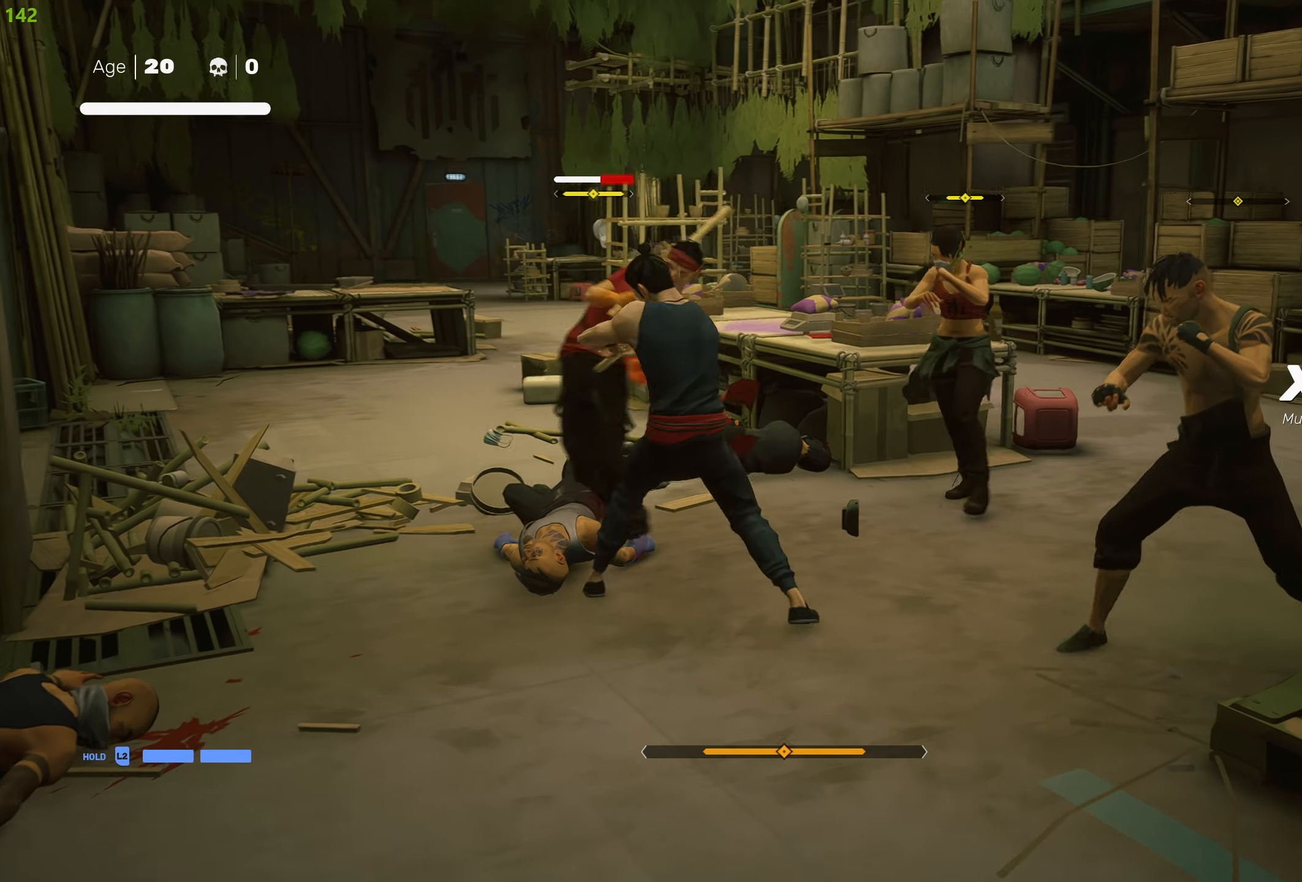
{"buttons": ["SQUARE"], "left_stick": "center", "right_stick": "center", "events": [[66, "SQUARE", "up"], [116, "SQUARE", "down"], [166, "left_stick", "up"], [216, "SQUARE", "up"], [233, "left_stick", "up-left"], [283, "SQUARE", "down"], [400, "SQUARE", "up"], [433, "SQUARE", "down"], [483, "left_stick", "center"]]}
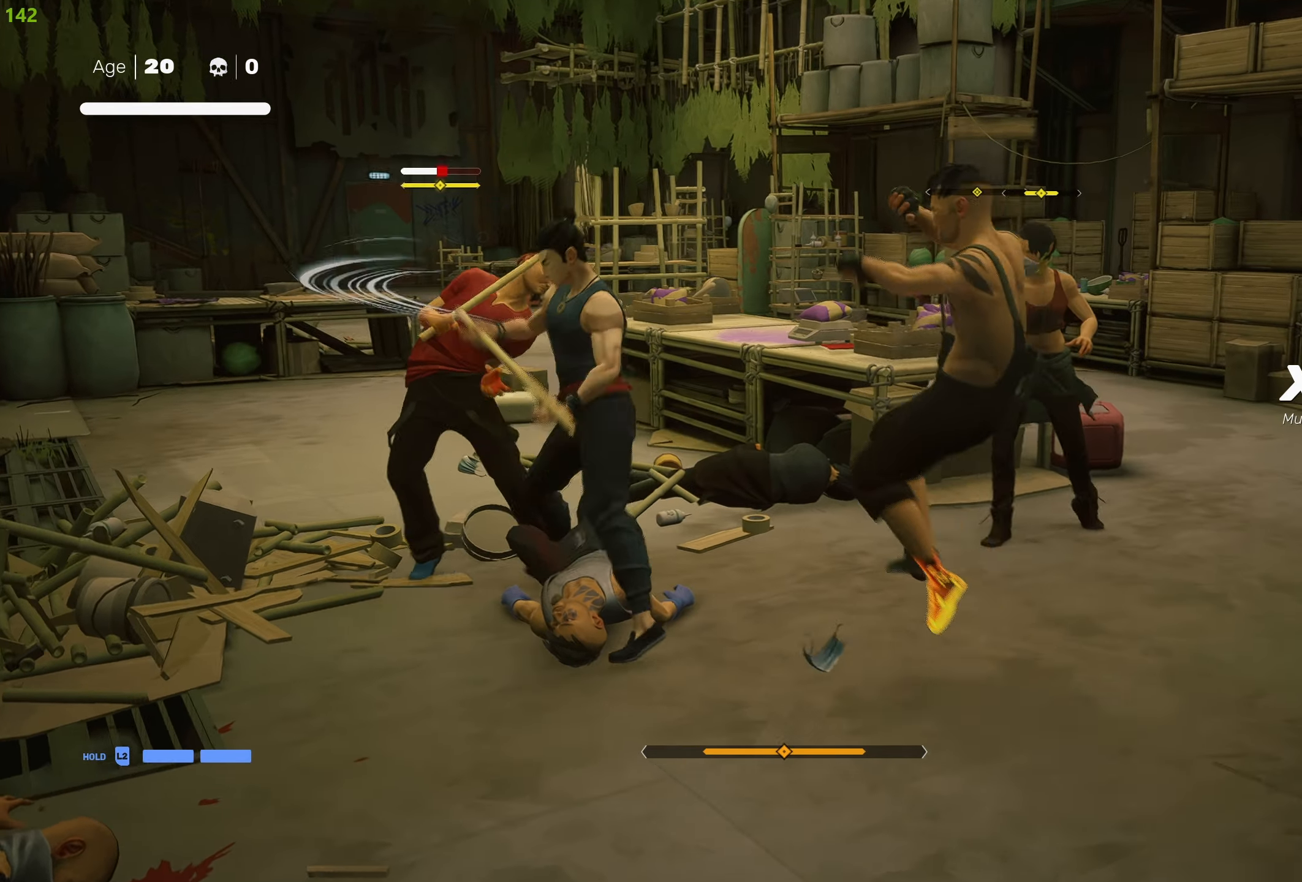
{"buttons": [], "left_stick": "center", "right_stick": "center", "events": [[16, "SQUARE", "up"], [50, "L1", "down"], [133, "L1", "up"], [183, "L1", "down"], [283, "L1", "up"], [333, "L1", "down"], [433, "L1", "up"]]}
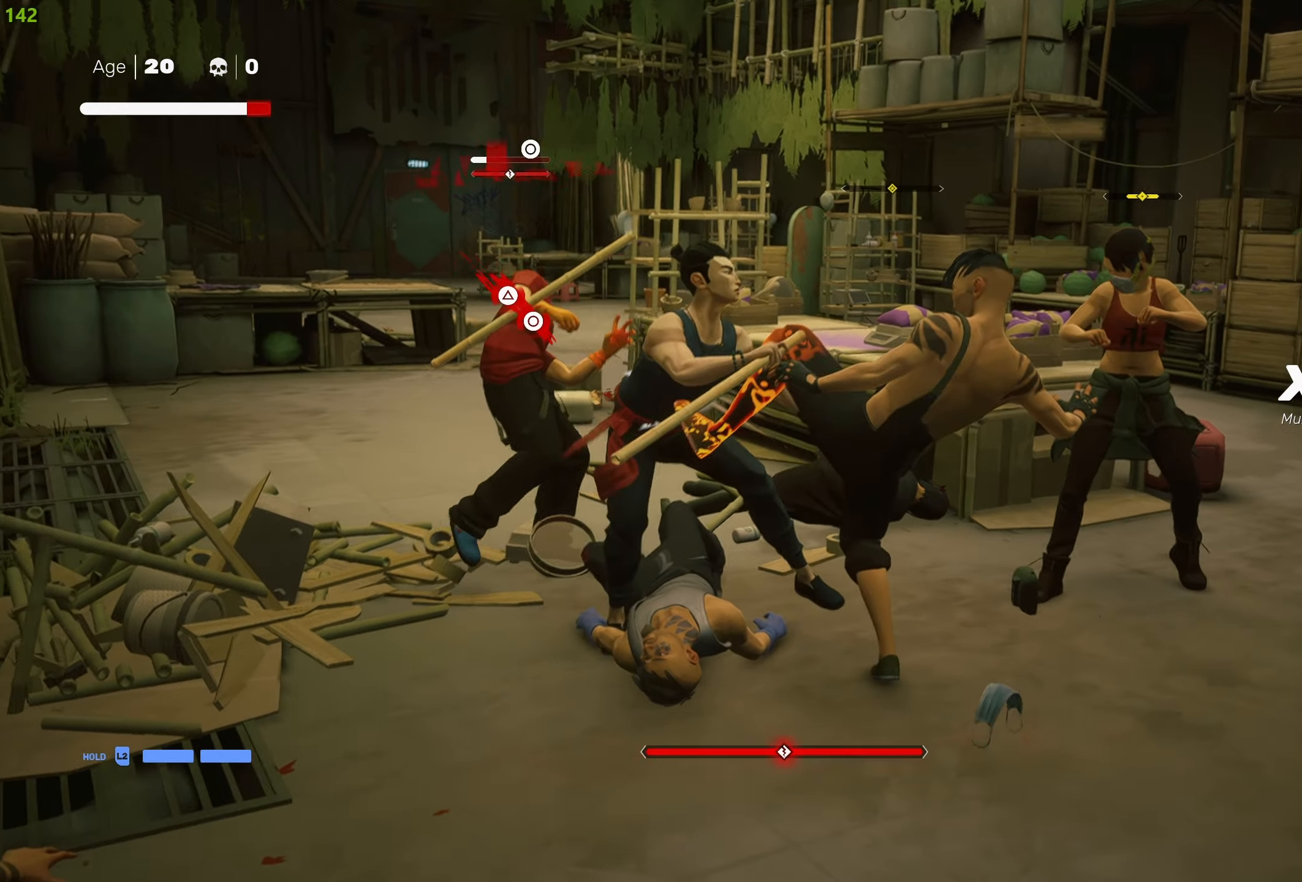
{"buttons": ["R2"], "left_stick": "up-left", "right_stick": "center", "events": [[133, "L1", "down"], [283, "L1", "up"], [433, "R2", "down"], [466, "left_stick", "up-left"]]}
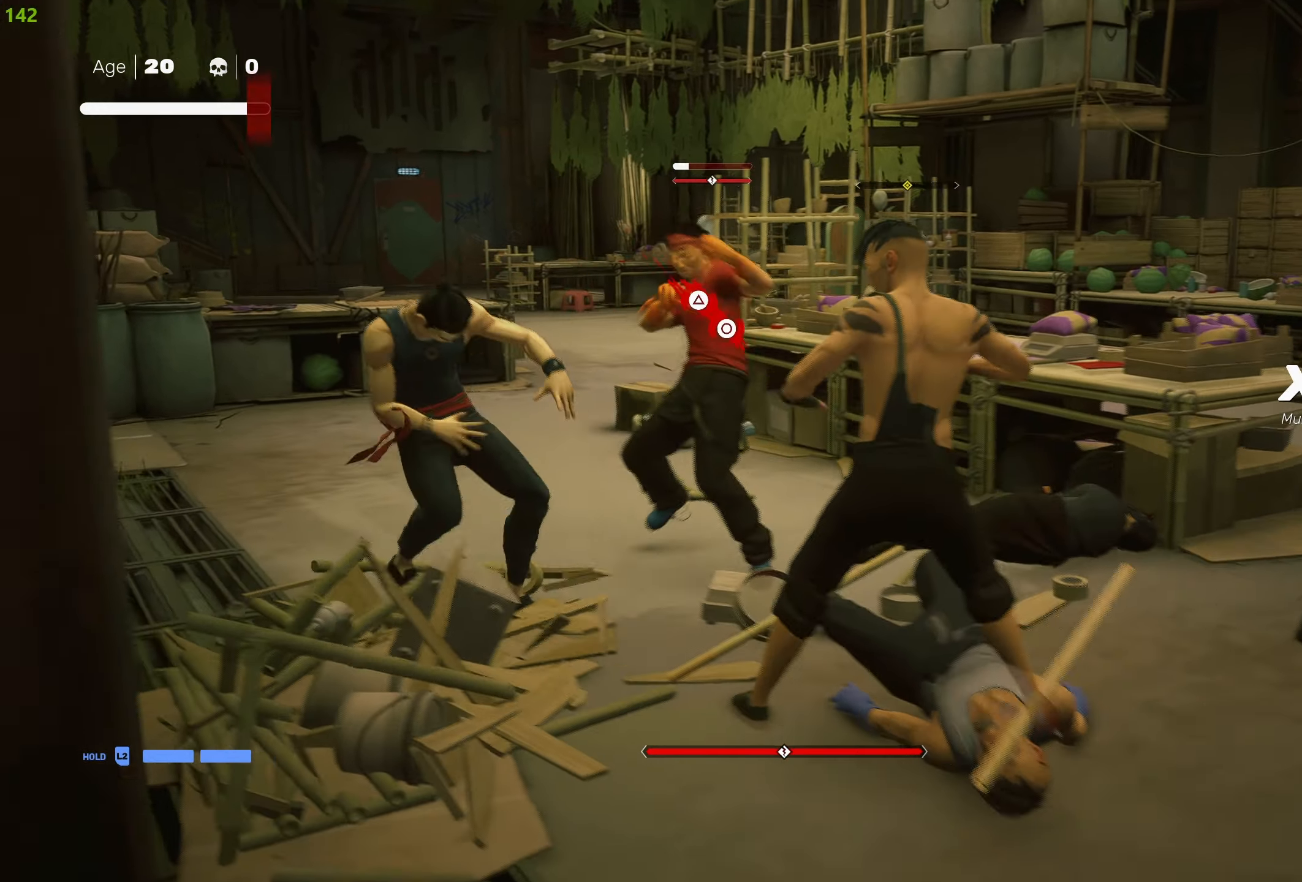
{"buttons": ["R2"], "left_stick": "up-right", "right_stick": "left", "events": [[83, "R2", "up"], [150, "R2", "down"], [183, "left_stick", "up-right"], [266, "R2", "up"], [333, "R2", "down"], [400, "right_stick", "left"], [433, "R2", "up"], [500, "R2", "down"]]}
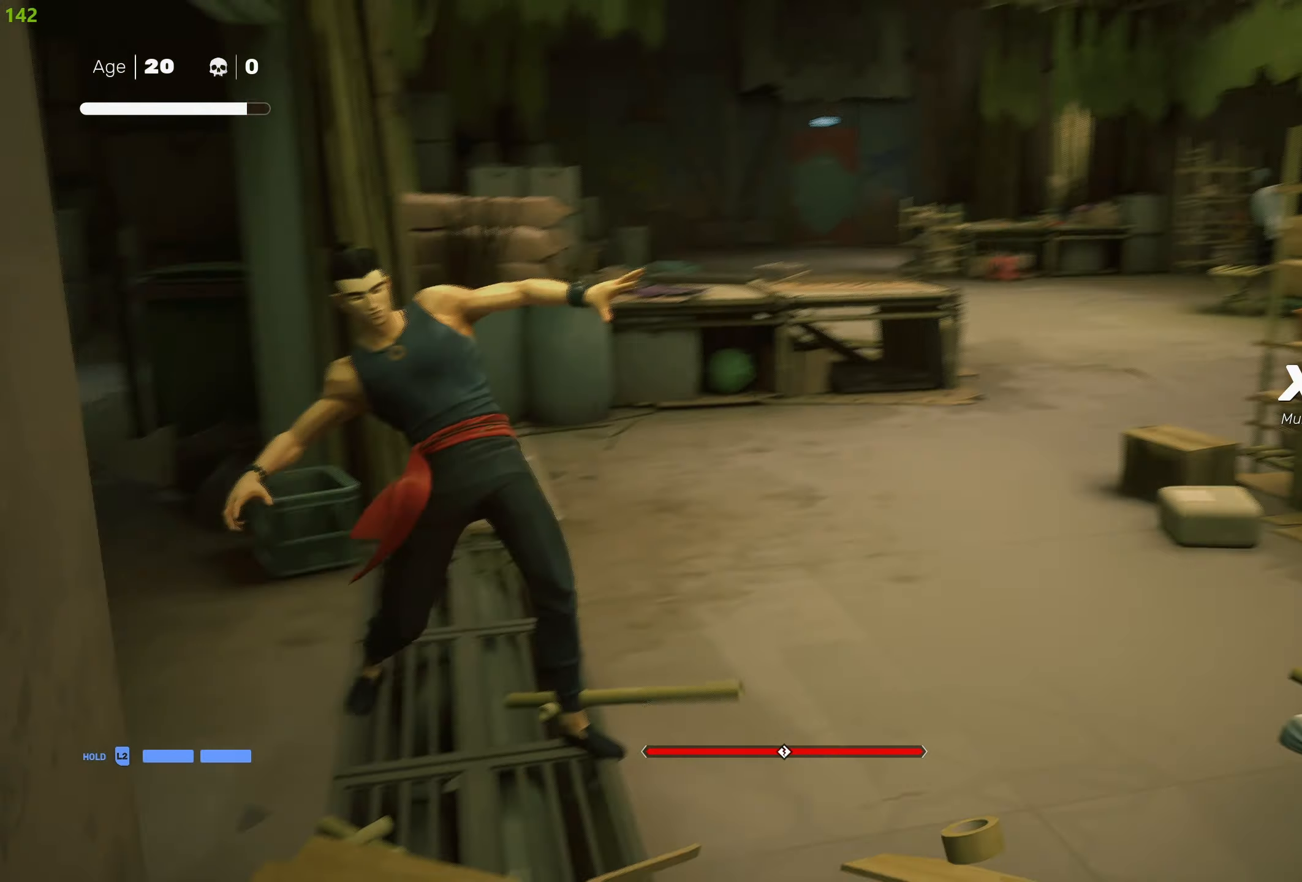
{"buttons": ["R2"], "left_stick": "down-right", "right_stick": "center", "events": [[16, "right_stick", "center"], [83, "left_stick", "down-right"], [100, "R2", "up"], [150, "R2", "down"], [250, "R2", "up"], [300, "R2", "down"]]}
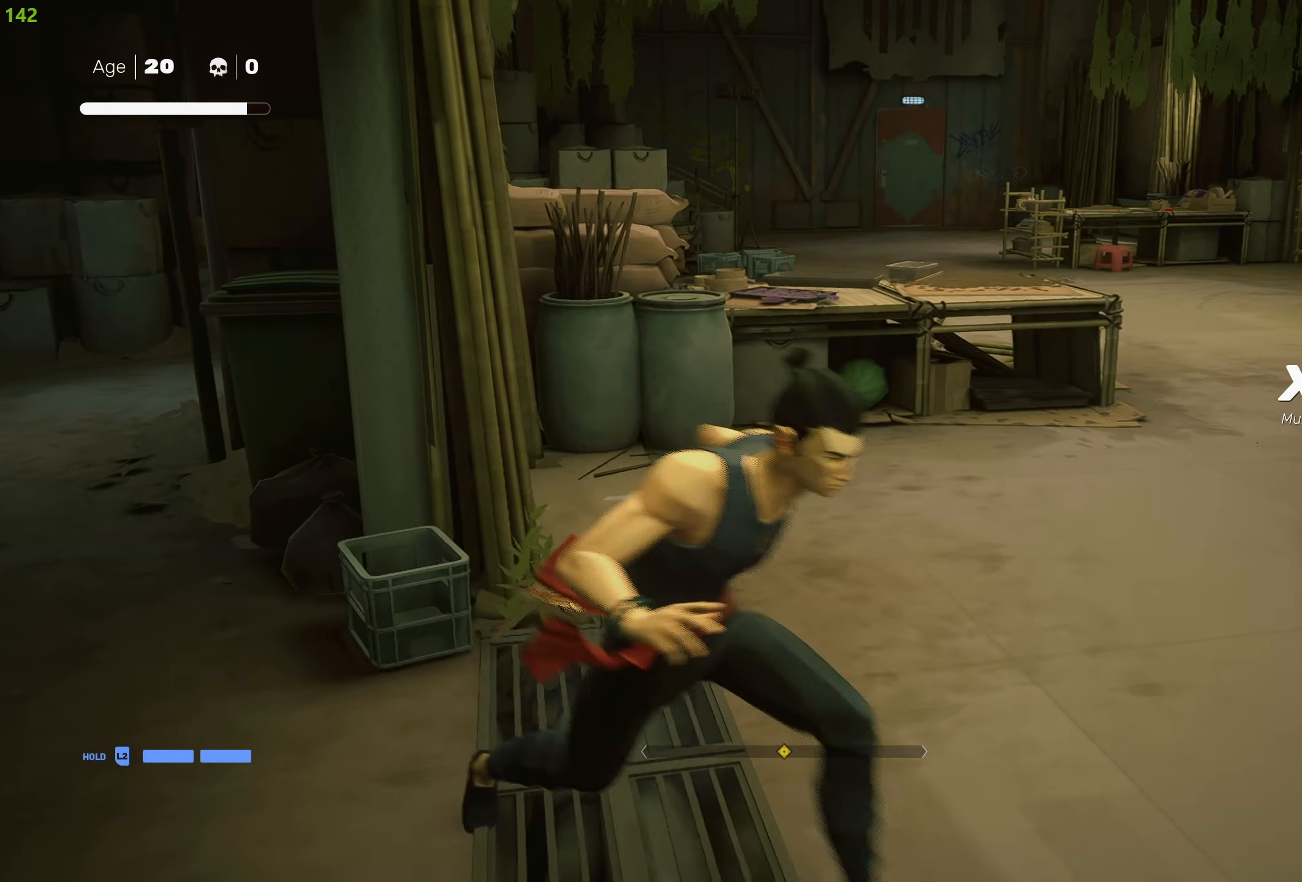
{"buttons": ["CIRCLE", "TRIANGLE", "R2"], "left_stick": "down-right", "right_stick": "center", "events": [[200, "CIRCLE", "down"], [200, "TRIANGLE", "down"]]}
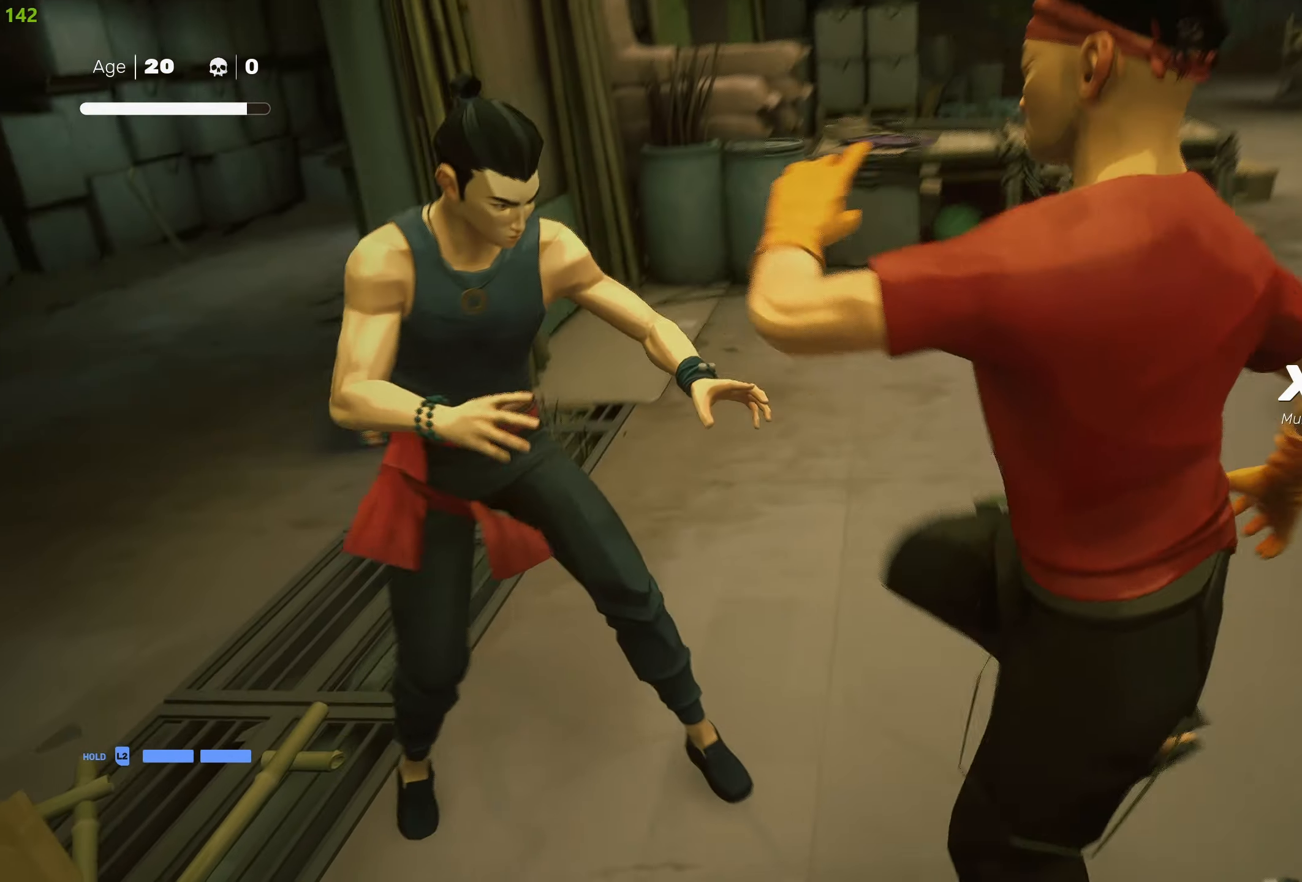
{"buttons": [], "left_stick": "center", "right_stick": "center", "events": [[83, "CIRCLE", "up"], [100, "TRIANGLE", "up"], [116, "R2", "up"], [116, "left_stick", "center"]]}
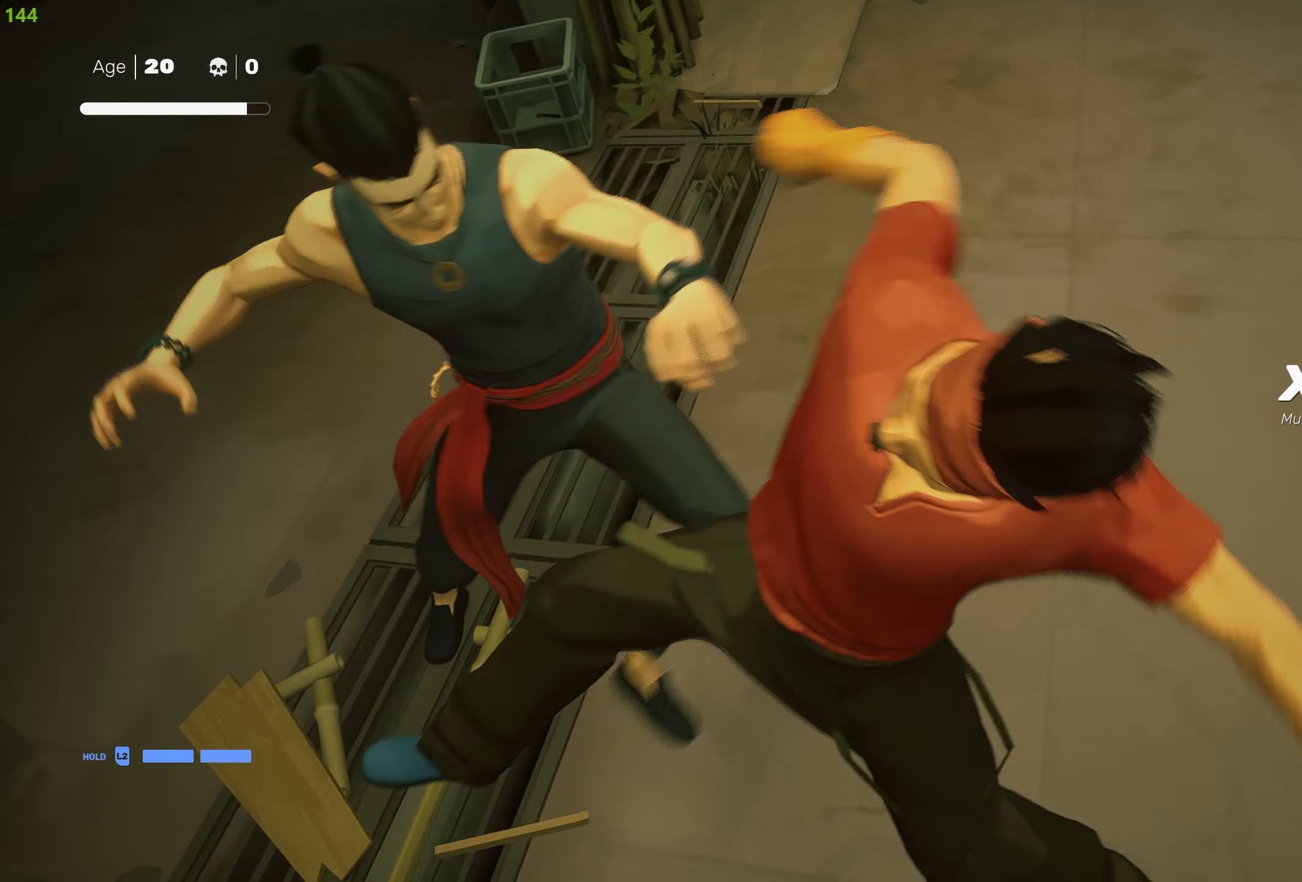
{"buttons": [], "left_stick": "down", "right_stick": "center", "events": [[183, "left_stick", "down"], [366, "R2", "down"], [483, "R2", "up"]]}
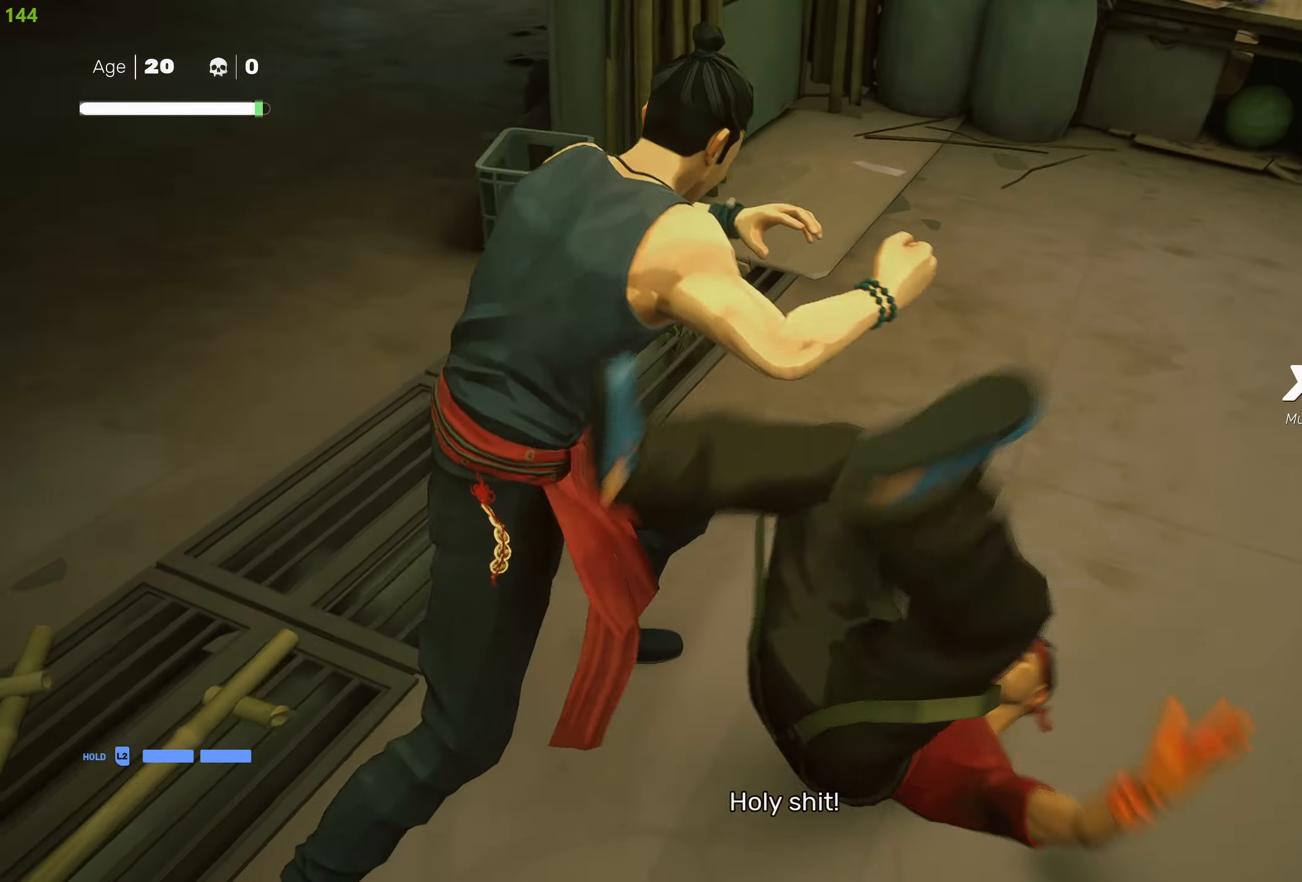
{"buttons": [], "left_stick": "center", "right_stick": "left", "events": [[50, "R2", "down"], [166, "left_stick", "center"], [183, "R2", "up"], [233, "right_stick", "left"]]}
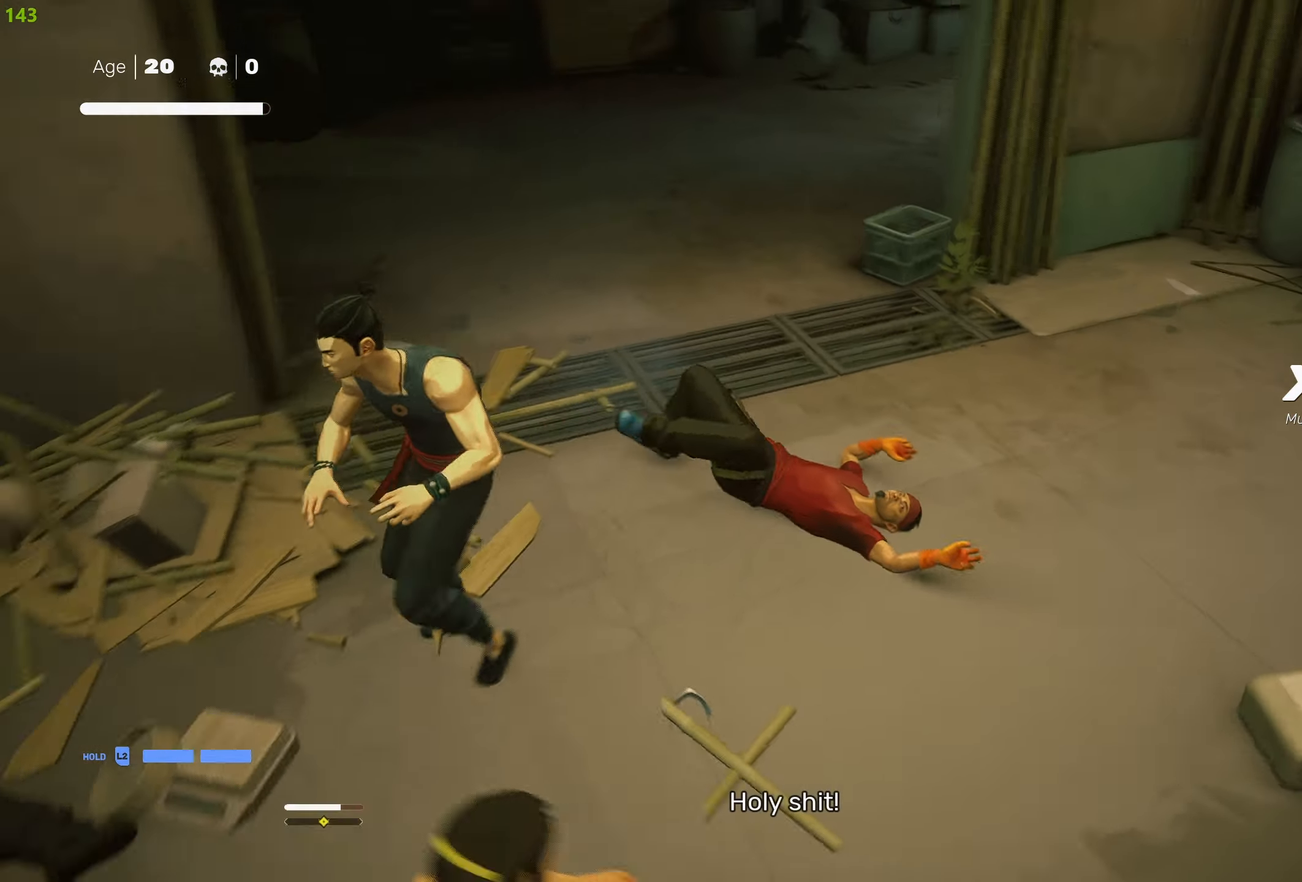
{"buttons": [], "left_stick": "left", "right_stick": "center", "events": [[16, "right_stick", "center"], [66, "SQUARE", "down"], [167, "SQUARE", "up"], [200, "left_stick", "down-left"], [233, "SQUARE", "down"], [333, "SQUARE", "up"], [383, "left_stick", "left"], [400, "SQUARE", "down"], [500, "SQUARE", "up"]]}
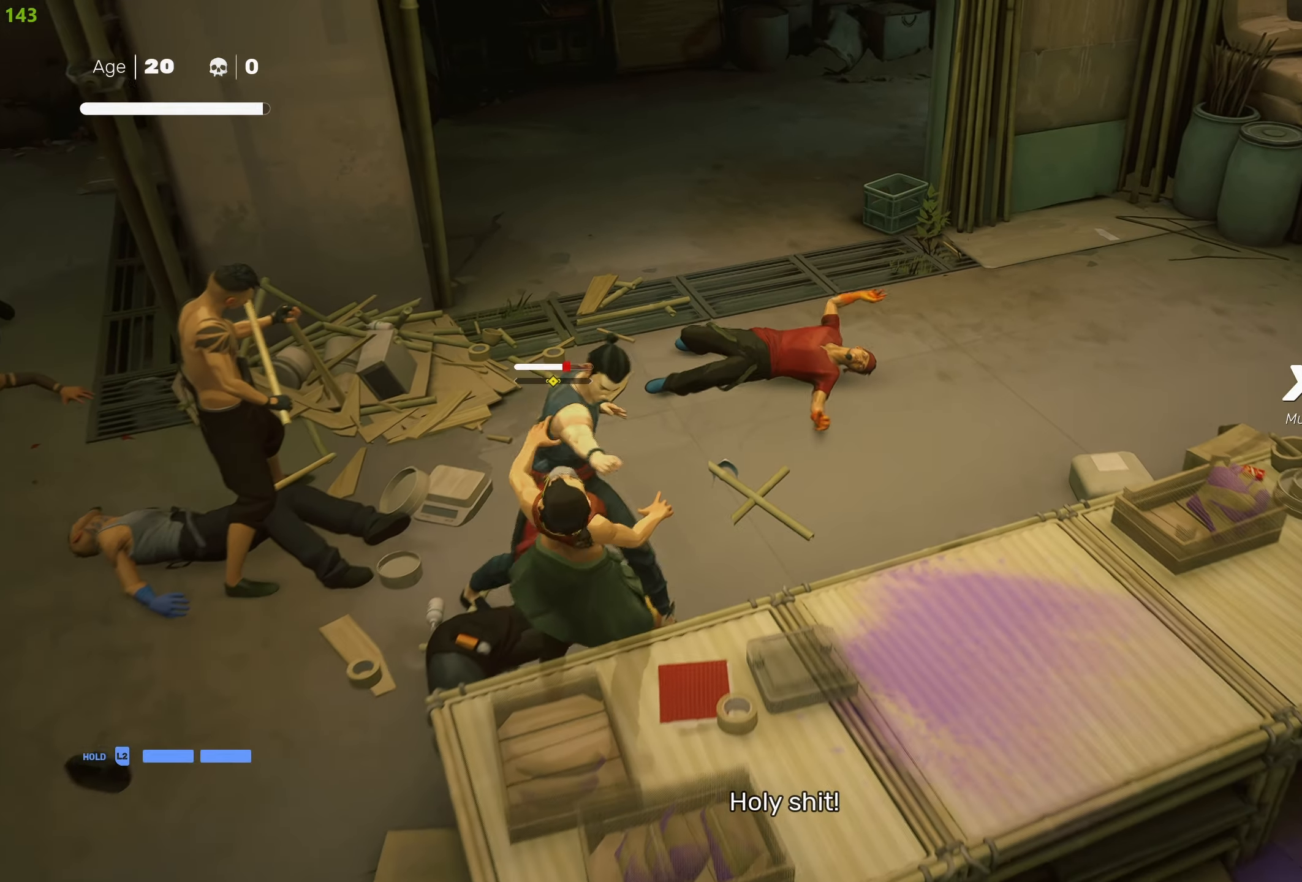
{"buttons": ["TRIANGLE"], "left_stick": "down-left", "right_stick": "center", "events": [[67, "SQUARE", "down"], [117, "SQUARE", "up"], [150, "TRIANGLE", "down"], [250, "TRIANGLE", "up"], [300, "TRIANGLE", "down"], [433, "TRIANGLE", "up"], [433, "left_stick", "down-left"], [483, "TRIANGLE", "down"]]}
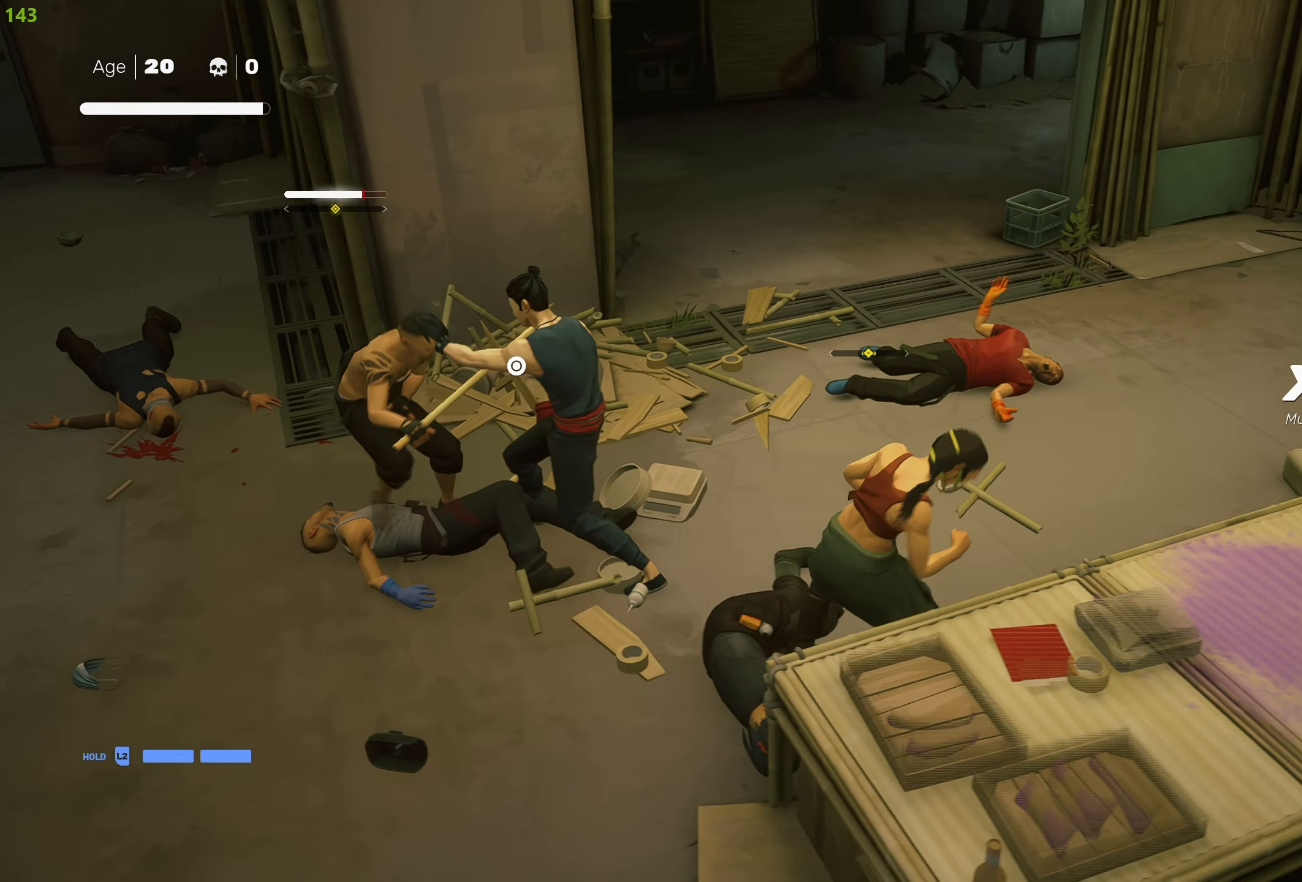
{"buttons": [], "left_stick": "down-right", "right_stick": "center", "events": [[33, "left_stick", "down"], [83, "TRIANGLE", "up"], [133, "TRIANGLE", "down"], [150, "left_stick", "center"], [250, "TRIANGLE", "up"], [300, "TRIANGLE", "down"], [400, "TRIANGLE", "up"], [483, "left_stick", "down-right"]]}
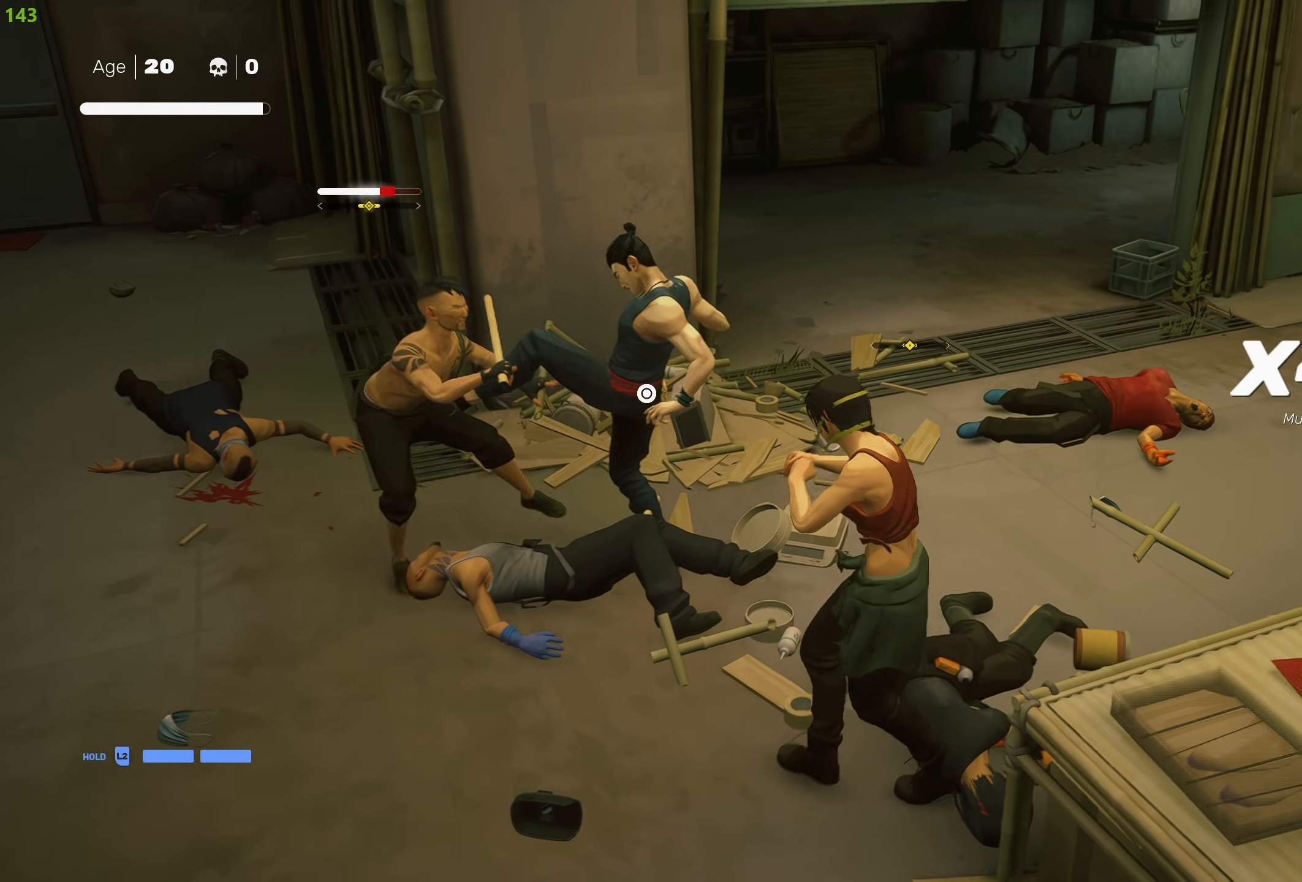
{"buttons": ["L1"], "left_stick": "center", "right_stick": "center", "events": [[50, "CIRCLE", "down"], [183, "CIRCLE", "up"], [233, "CIRCLE", "down"], [250, "left_stick", "center"], [333, "CIRCLE", "up"], [500, "L1", "down"]]}
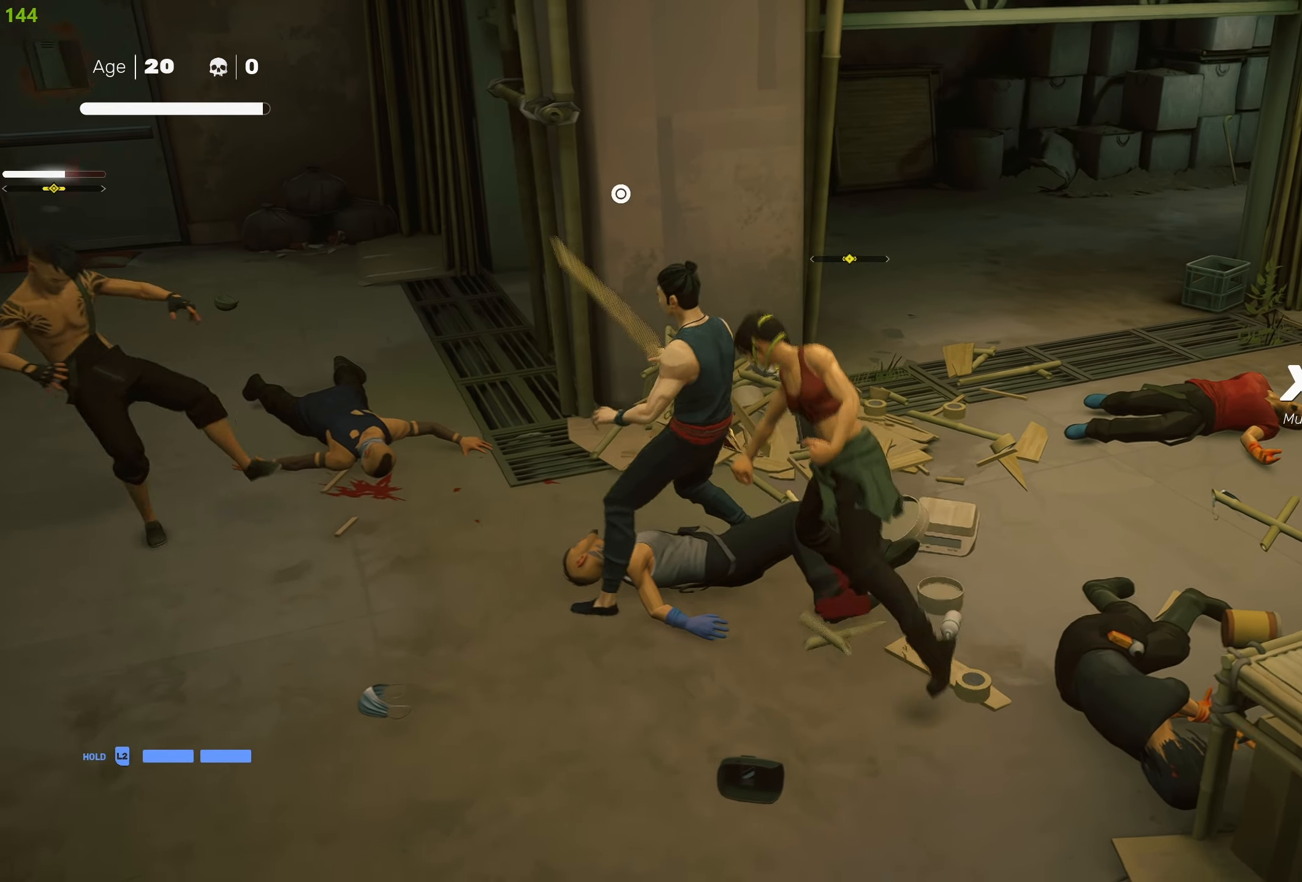
{"buttons": ["L1"], "left_stick": "center", "right_stick": "center", "events": [[100, "L1", "up"], [183, "L1", "down"], [250, "L1", "up"], [317, "L1", "down"], [400, "L1", "up"], [483, "L1", "down"]]}
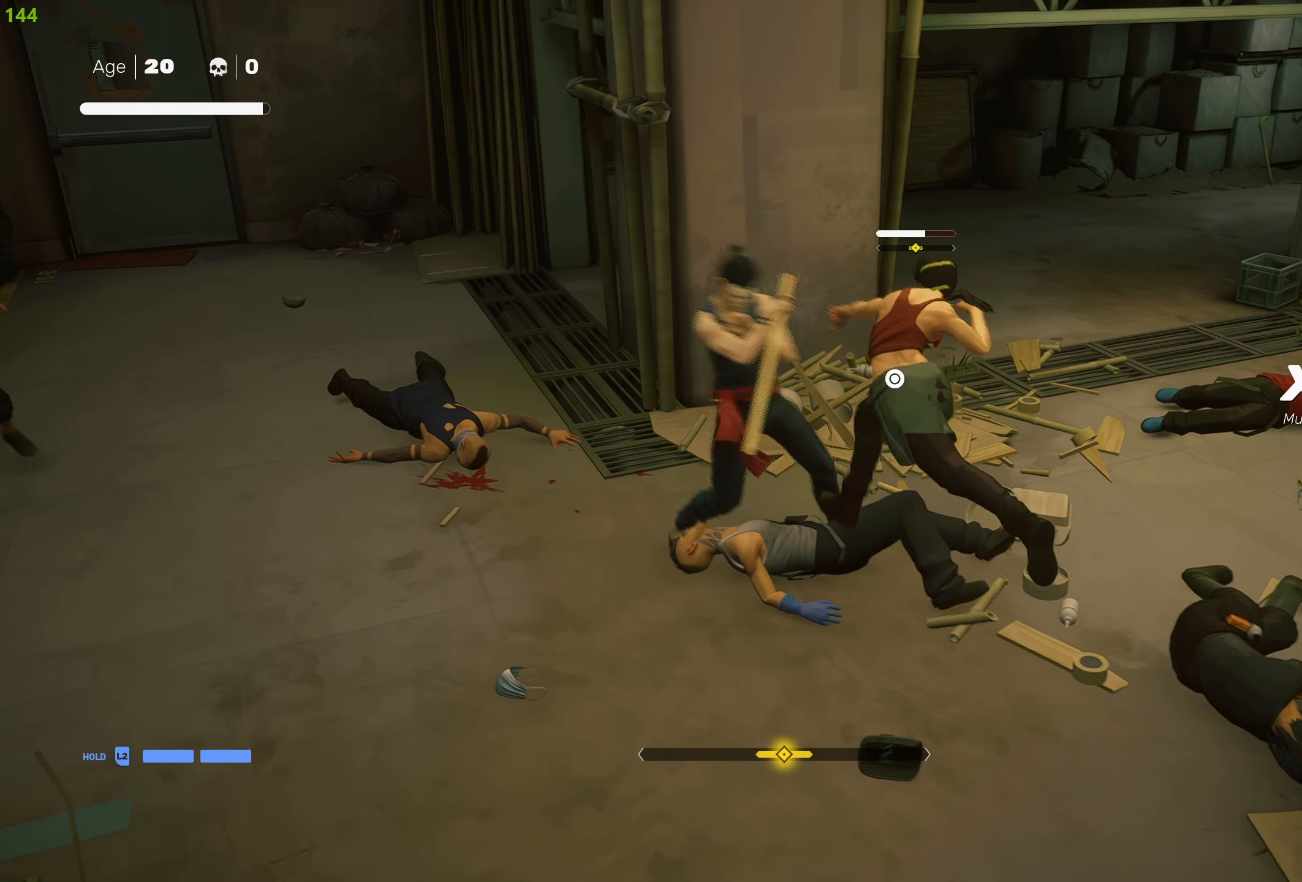
{"buttons": [], "left_stick": "center", "right_stick": "center", "events": [[100, "L1", "up"], [217, "L1", "down"], [317, "L1", "up"], [417, "L1", "down"], [500, "L1", "up"]]}
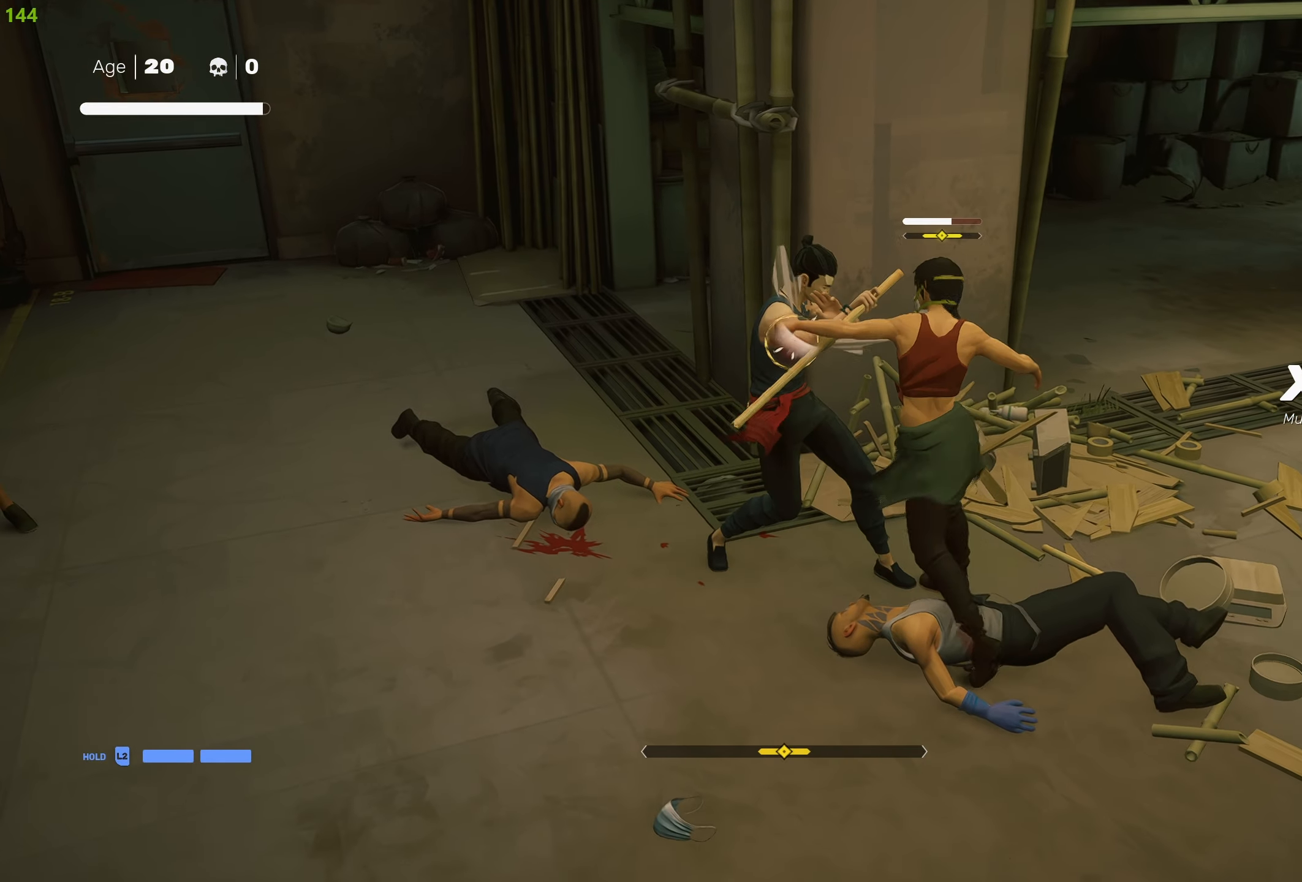
{"buttons": ["TRIANGLE"], "left_stick": "center", "right_stick": "center", "events": [[183, "TRIANGLE", "down"], [283, "TRIANGLE", "up"], [333, "TRIANGLE", "down"]]}
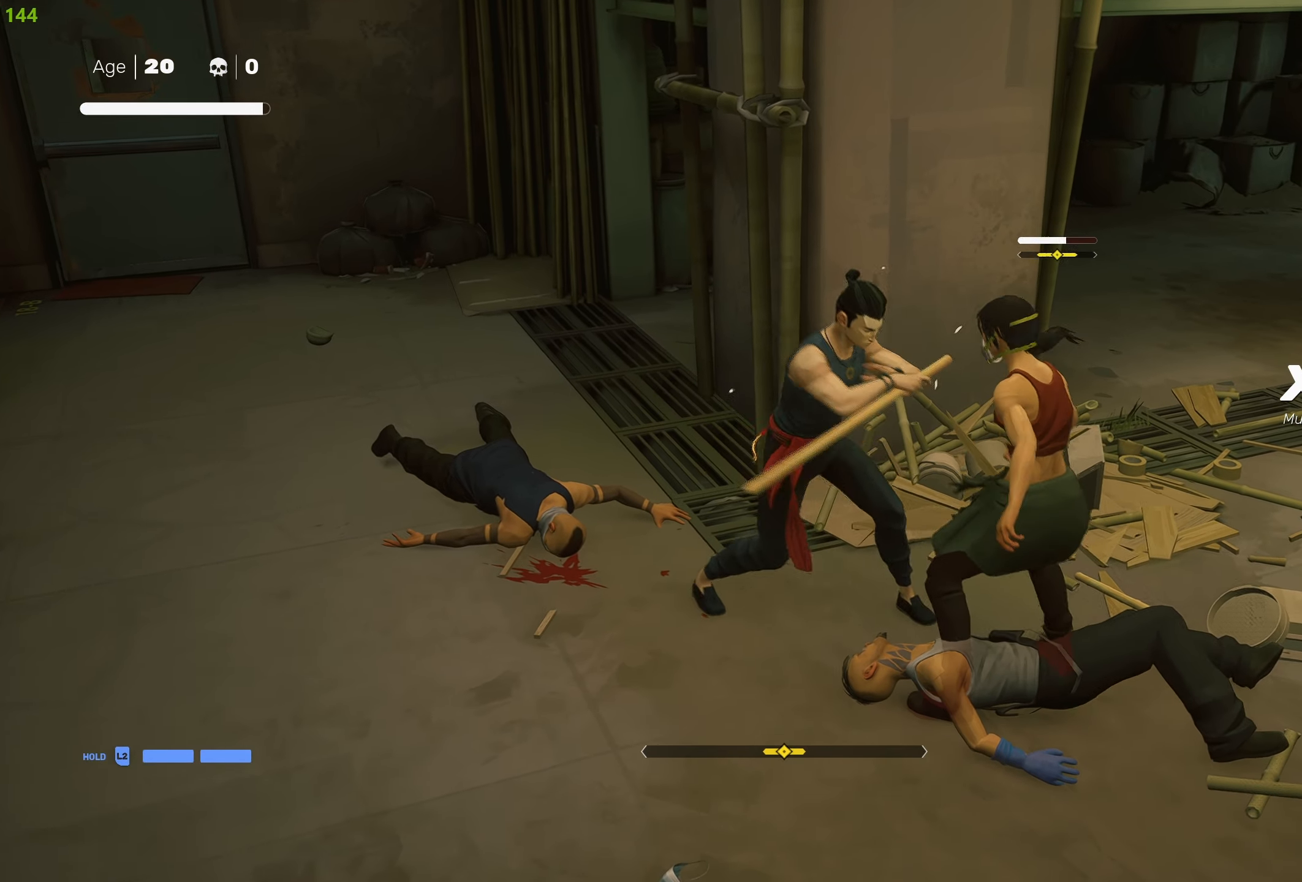
{"buttons": ["TRIANGLE"], "left_stick": "center", "right_stick": "center", "events": [[200, "TRIANGLE", "up"], [250, "TRIANGLE", "down"], [367, "TRIANGLE", "up"], [433, "TRIANGLE", "down"]]}
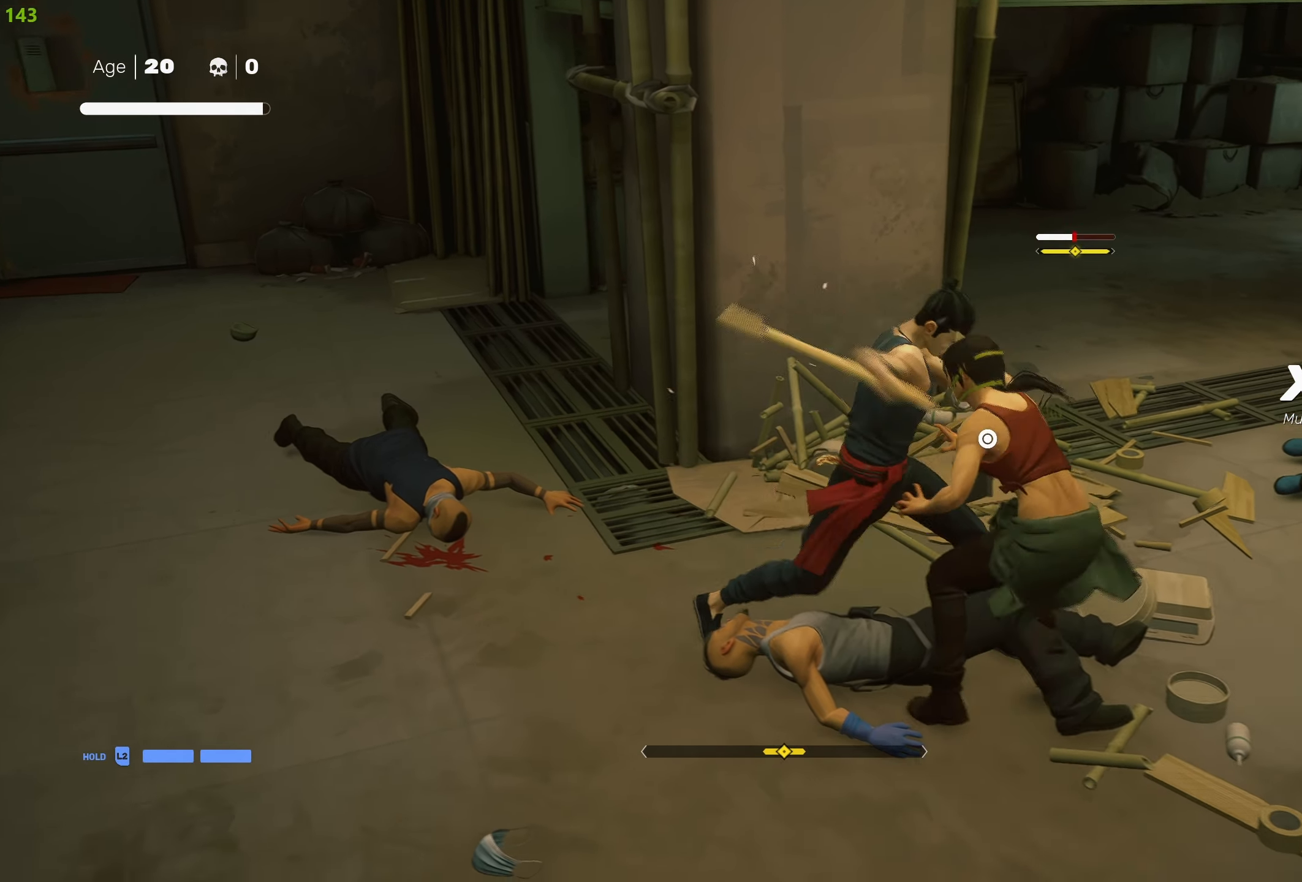
{"buttons": [], "left_stick": "center", "right_stick": "center", "events": [[33, "TRIANGLE", "up"], [83, "TRIANGLE", "down"], [183, "TRIANGLE", "up"], [250, "TRIANGLE", "down"], [350, "TRIANGLE", "up"]]}
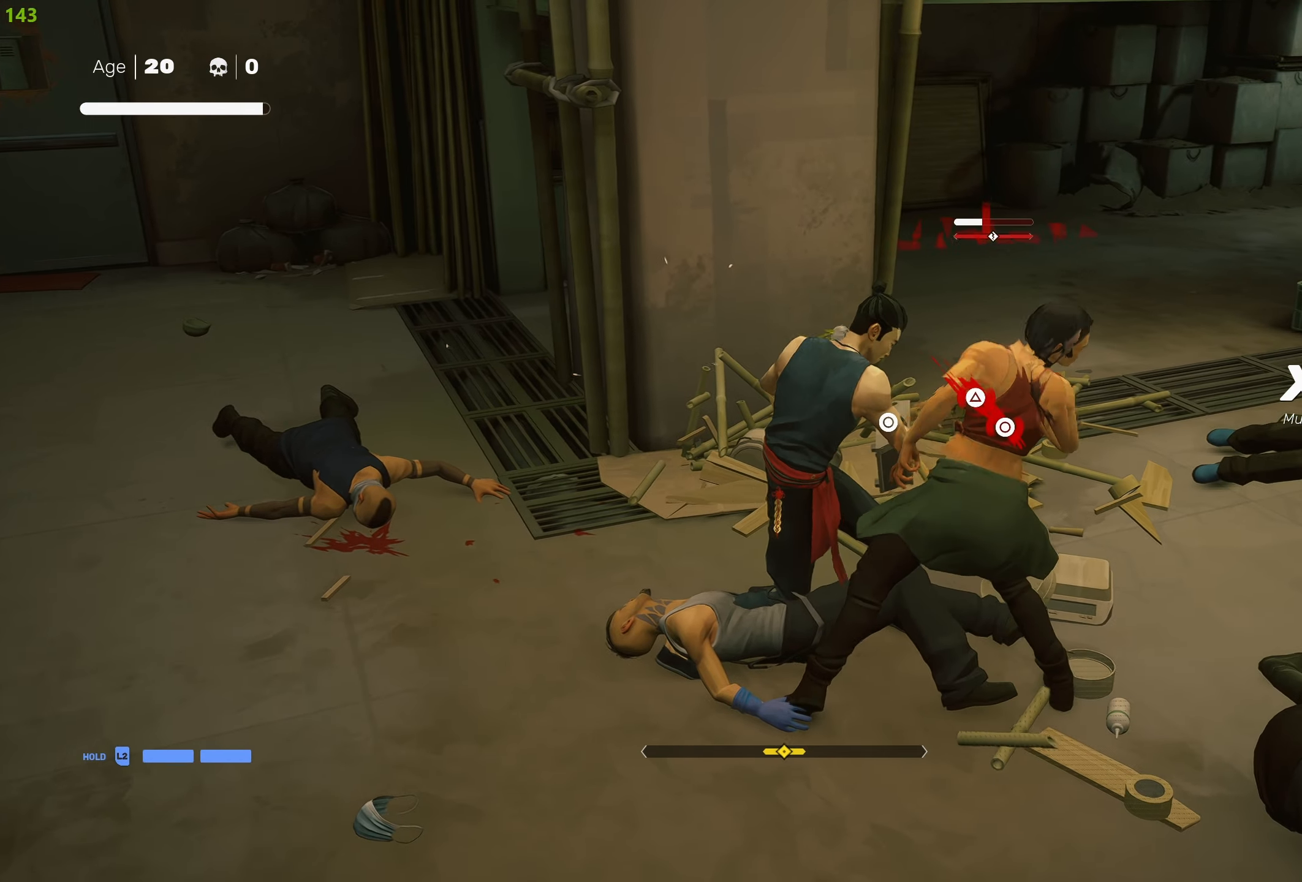
{"buttons": [], "left_stick": "center", "right_stick": "center", "events": [[33, "CIRCLE", "down"], [50, "TRIANGLE", "down"], [450, "CIRCLE", "up"], [467, "TRIANGLE", "up"]]}
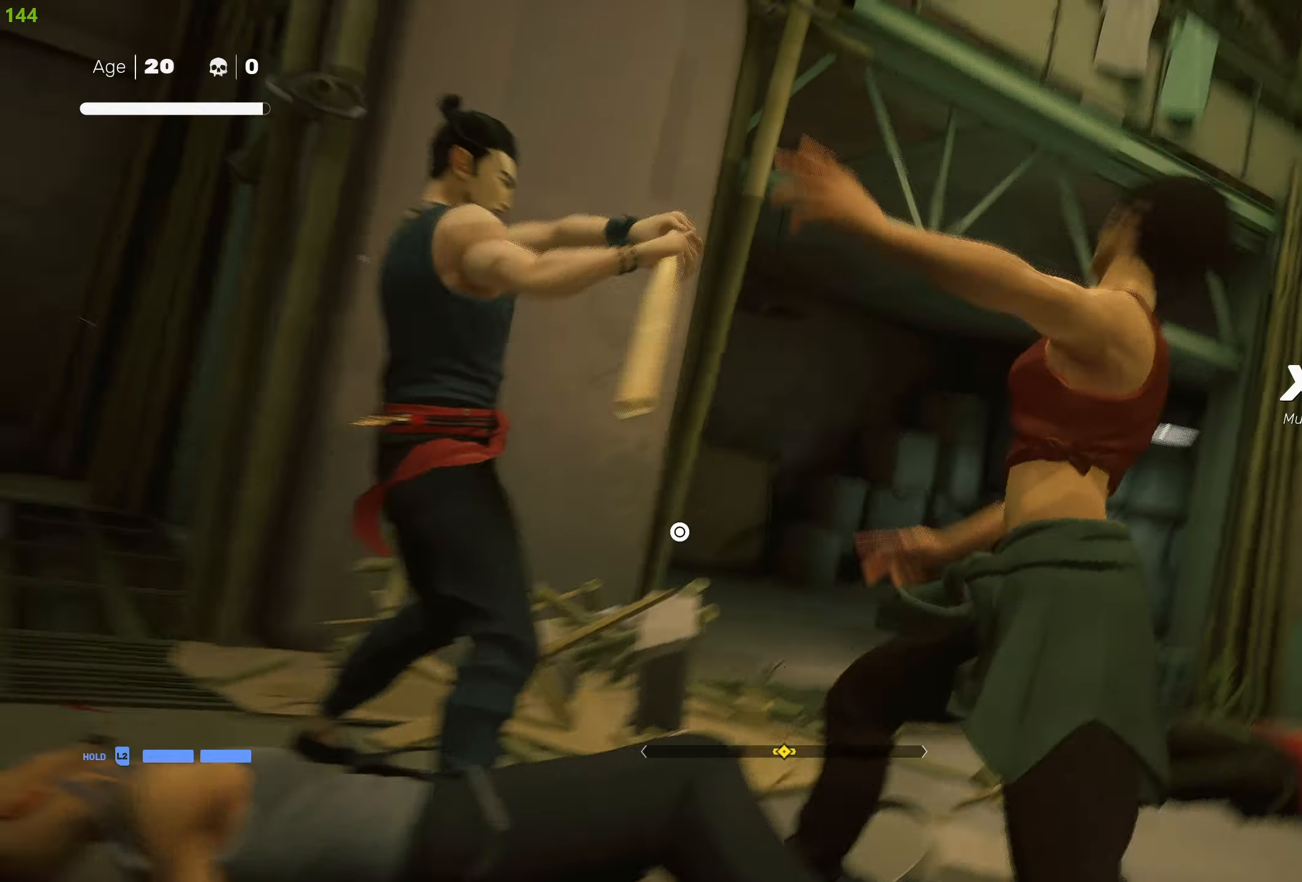
{"buttons": [], "left_stick": "center", "right_stick": "center", "events": []}